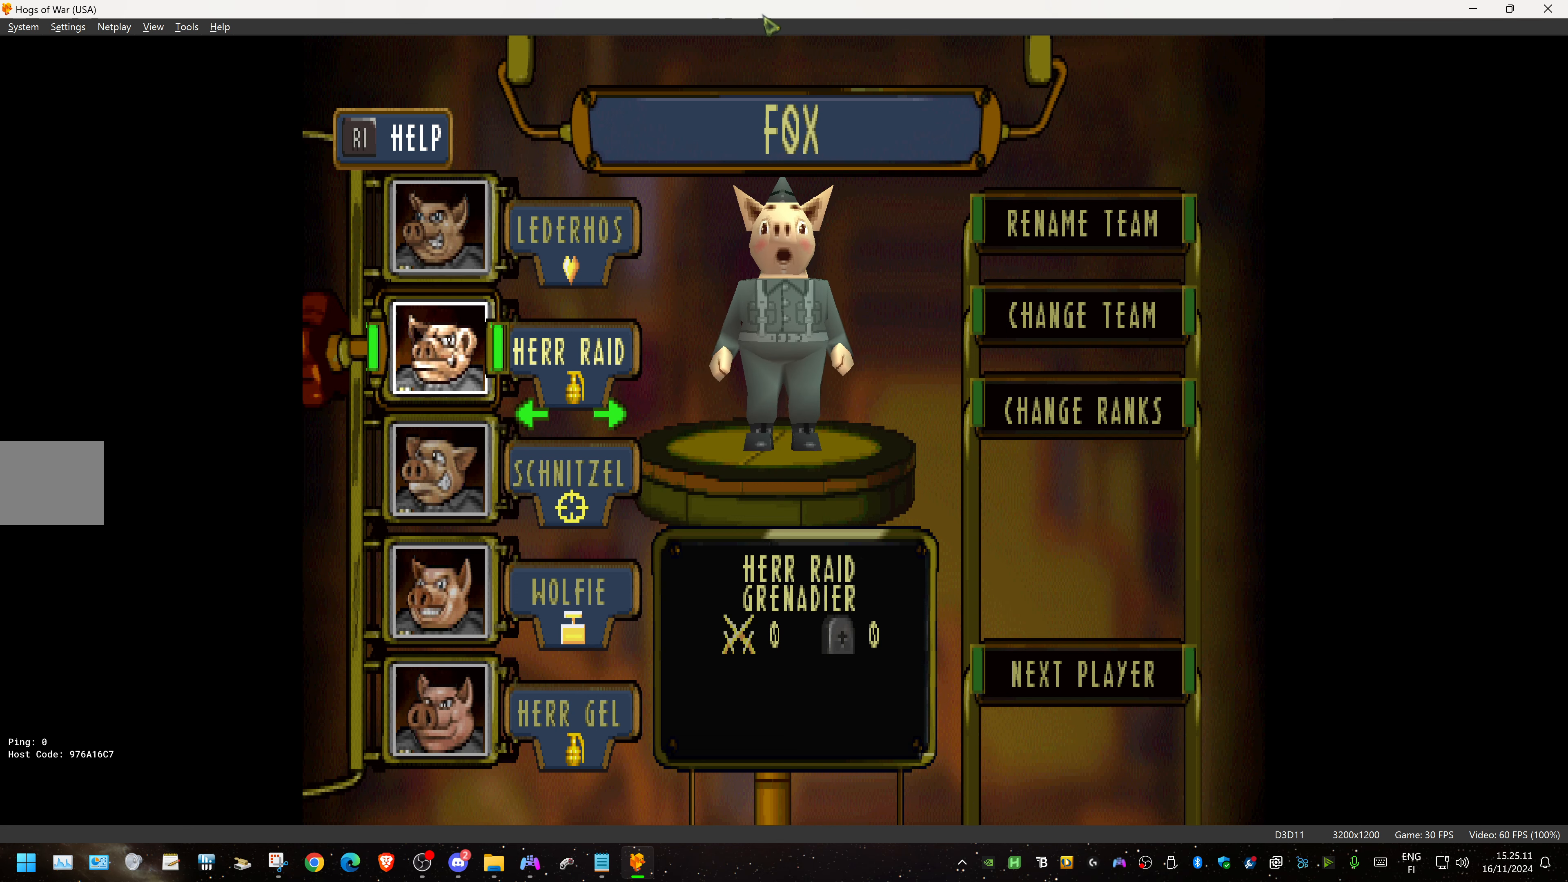
Gameplay with a controller (PlayStation layout); each line is a JSON object with the inputs held at the frame after it. "events" lists button and stick changes between this image and that frame as [ms after this image, input, new state], when the widget could be followed in between. Not read: left_stick right_stick.
{"buttons": [], "events": [[50, "DPAD_DOWN", "down"], [184, "DPAD_DOWN", "up"]]}
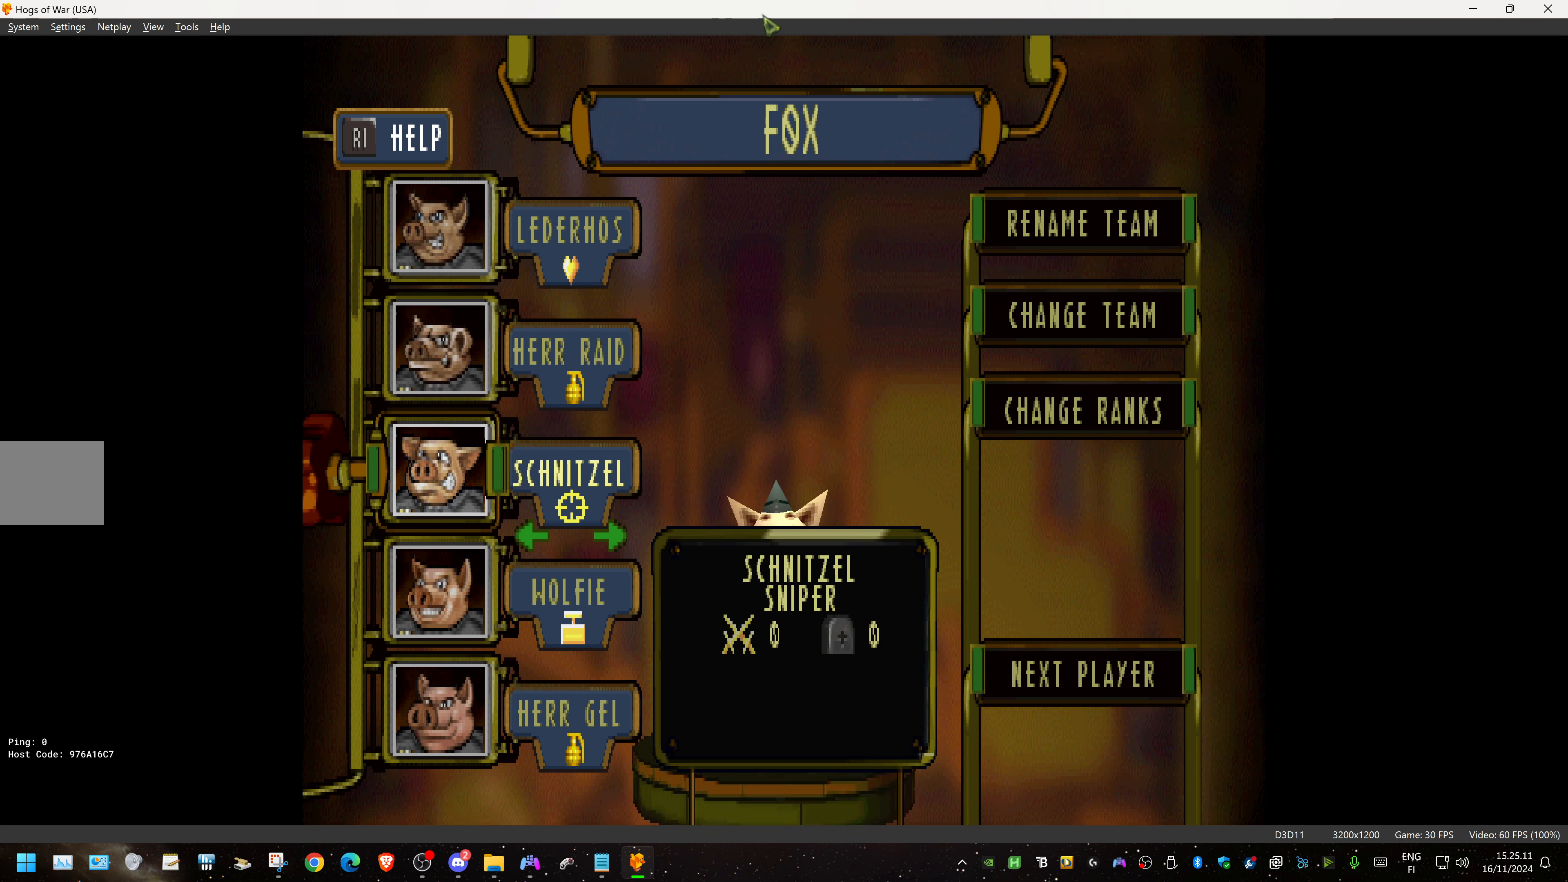
{"buttons": [], "events": []}
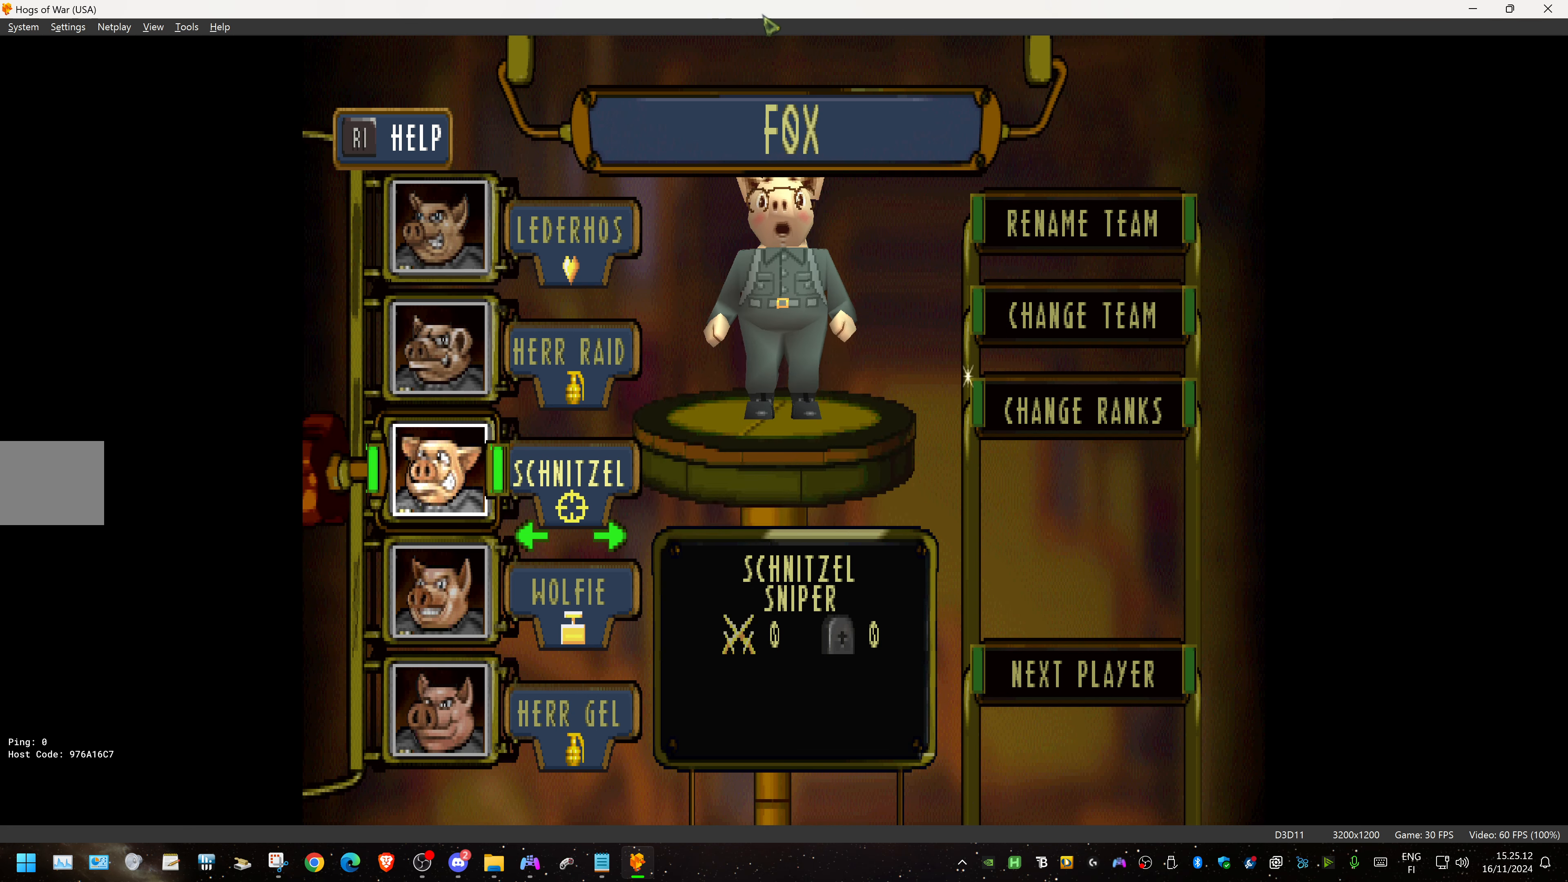
{"buttons": [], "events": []}
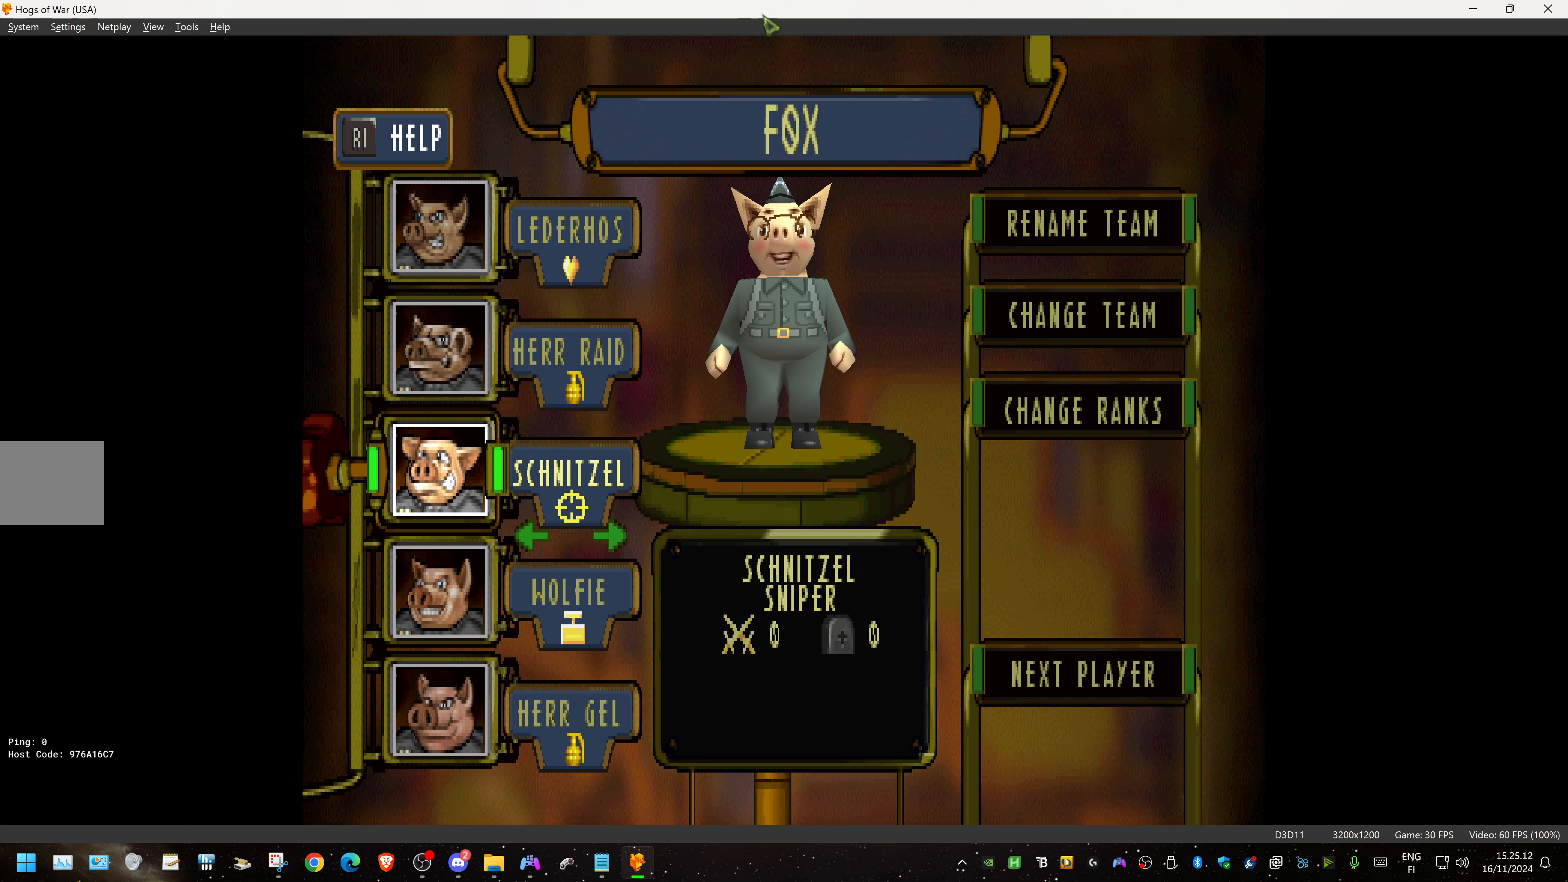
{"buttons": [], "events": []}
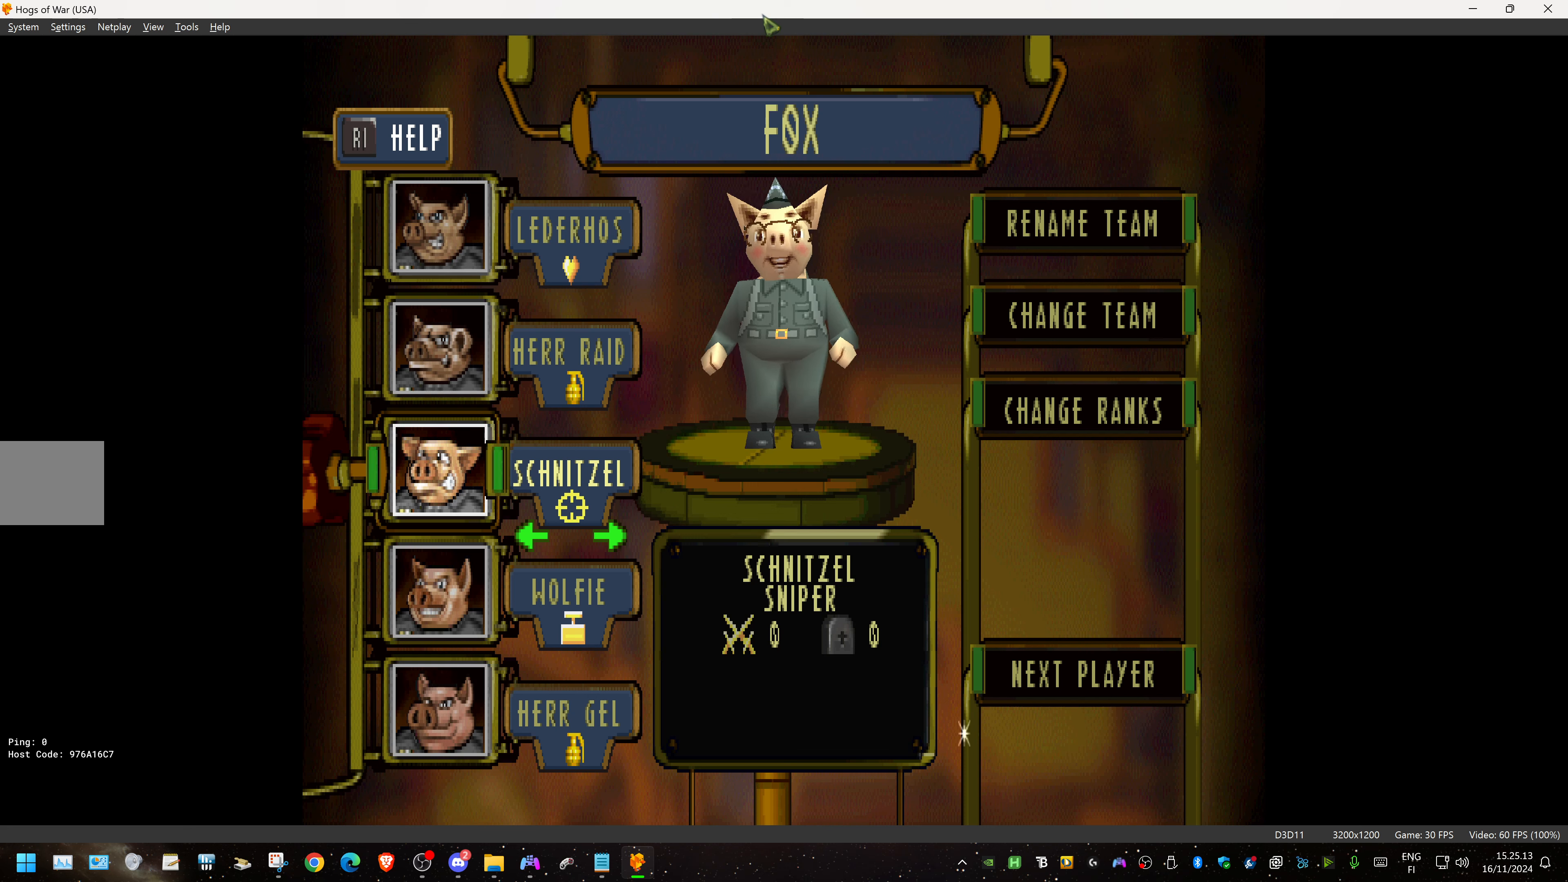
{"buttons": [], "events": []}
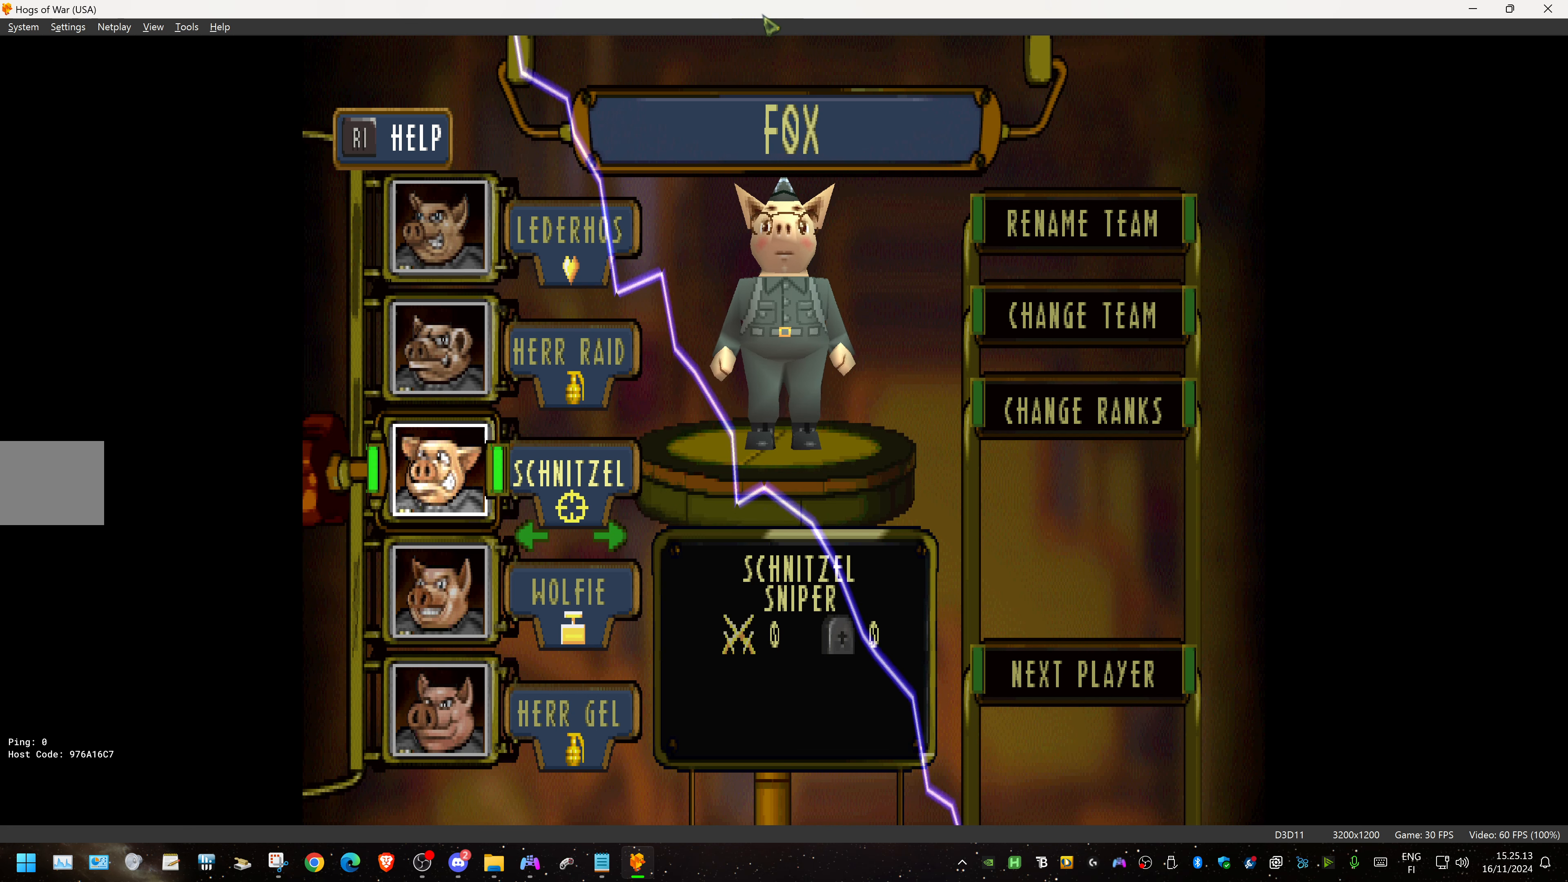
{"buttons": [], "events": []}
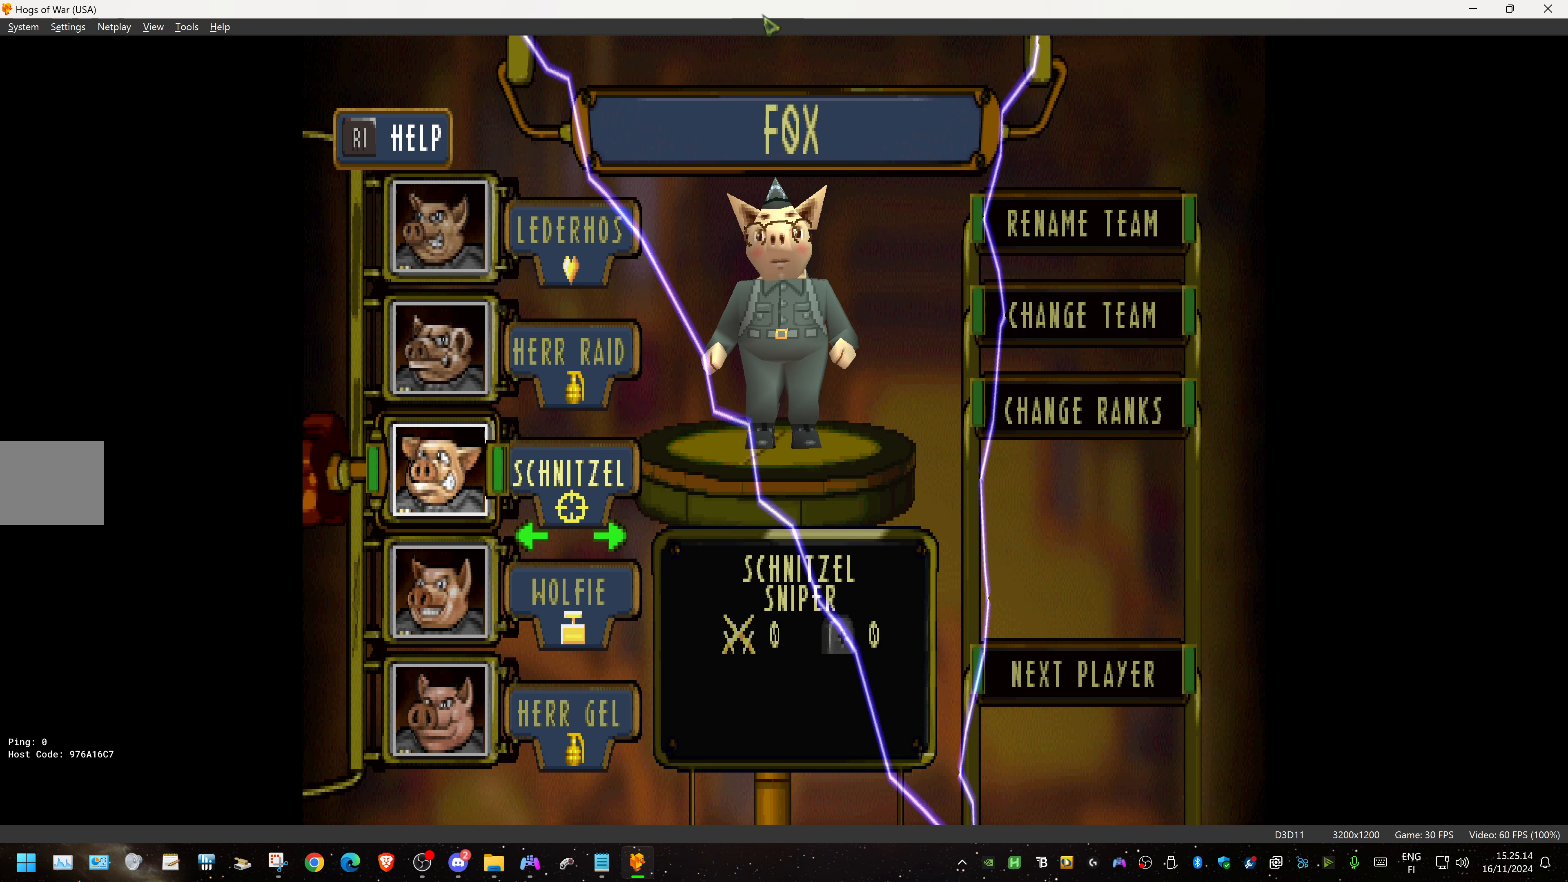
{"buttons": [], "events": []}
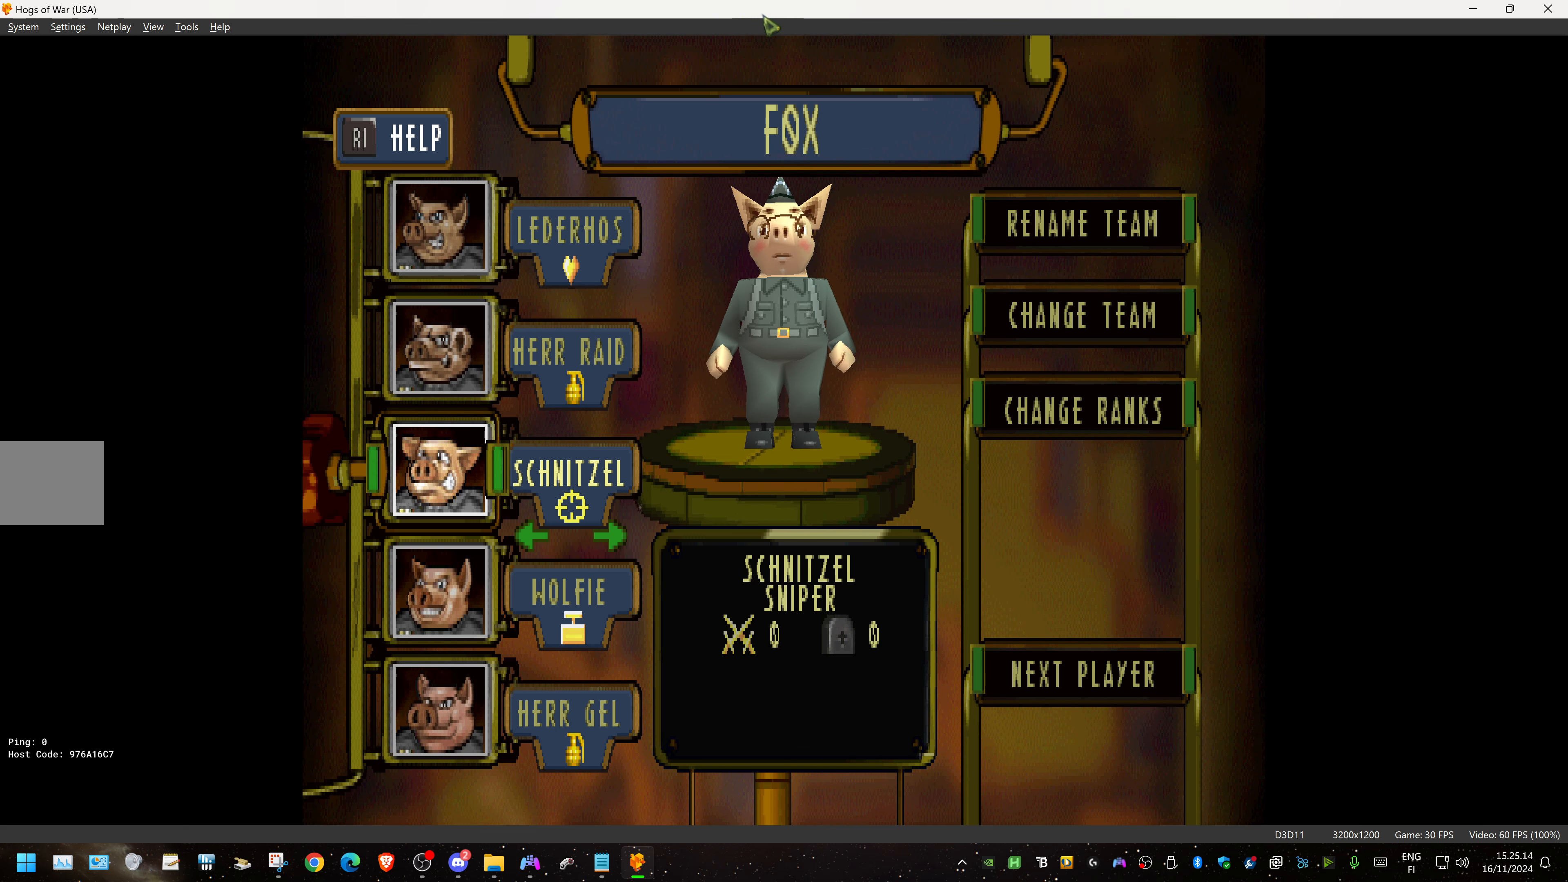
{"buttons": [], "events": []}
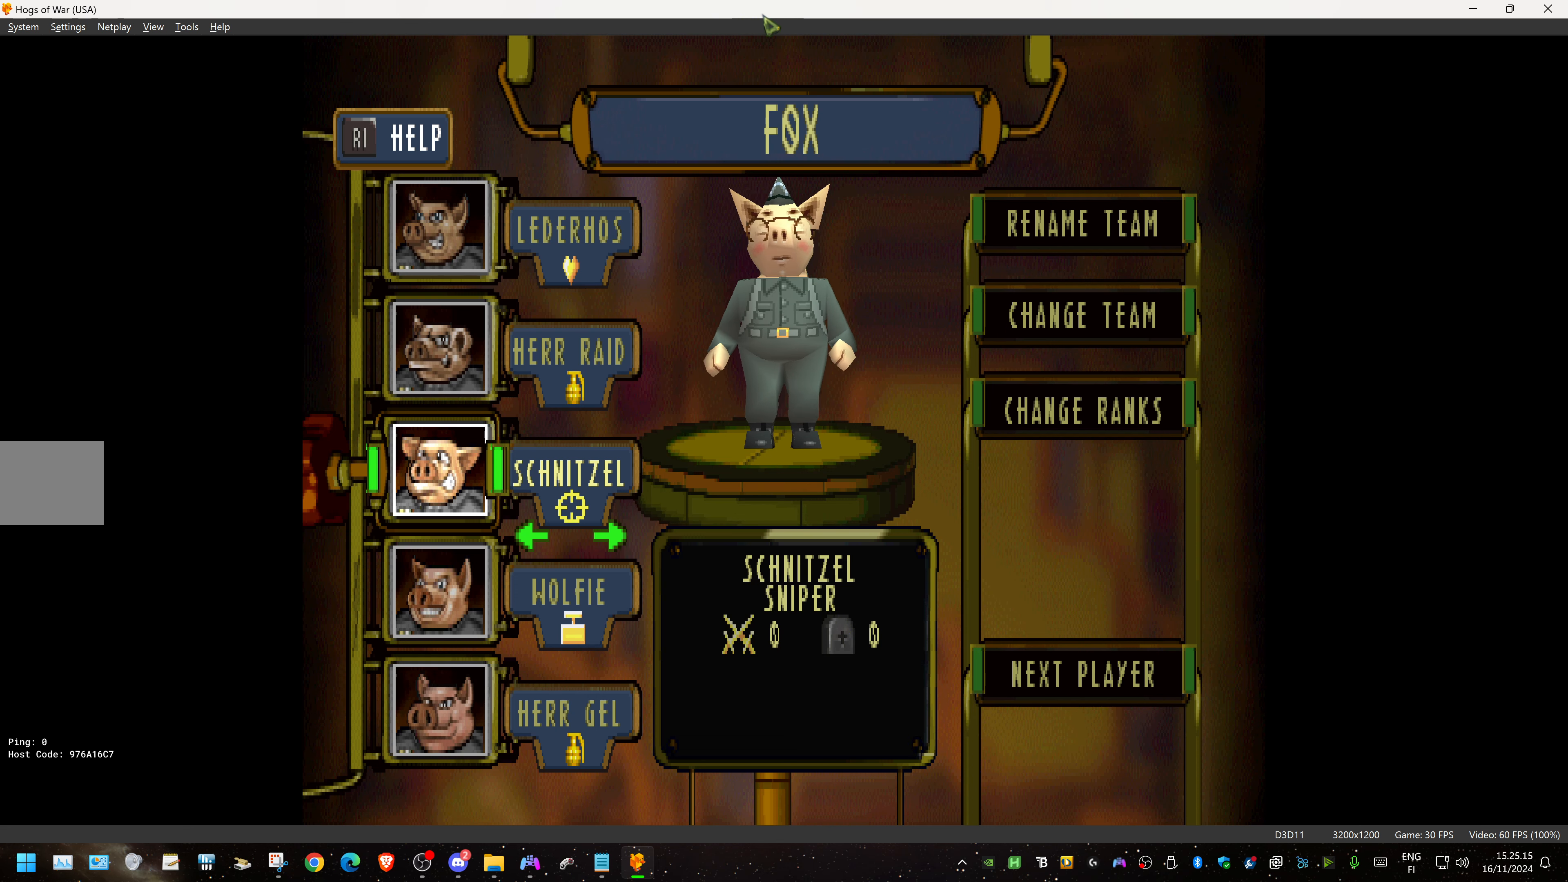
{"buttons": [], "events": []}
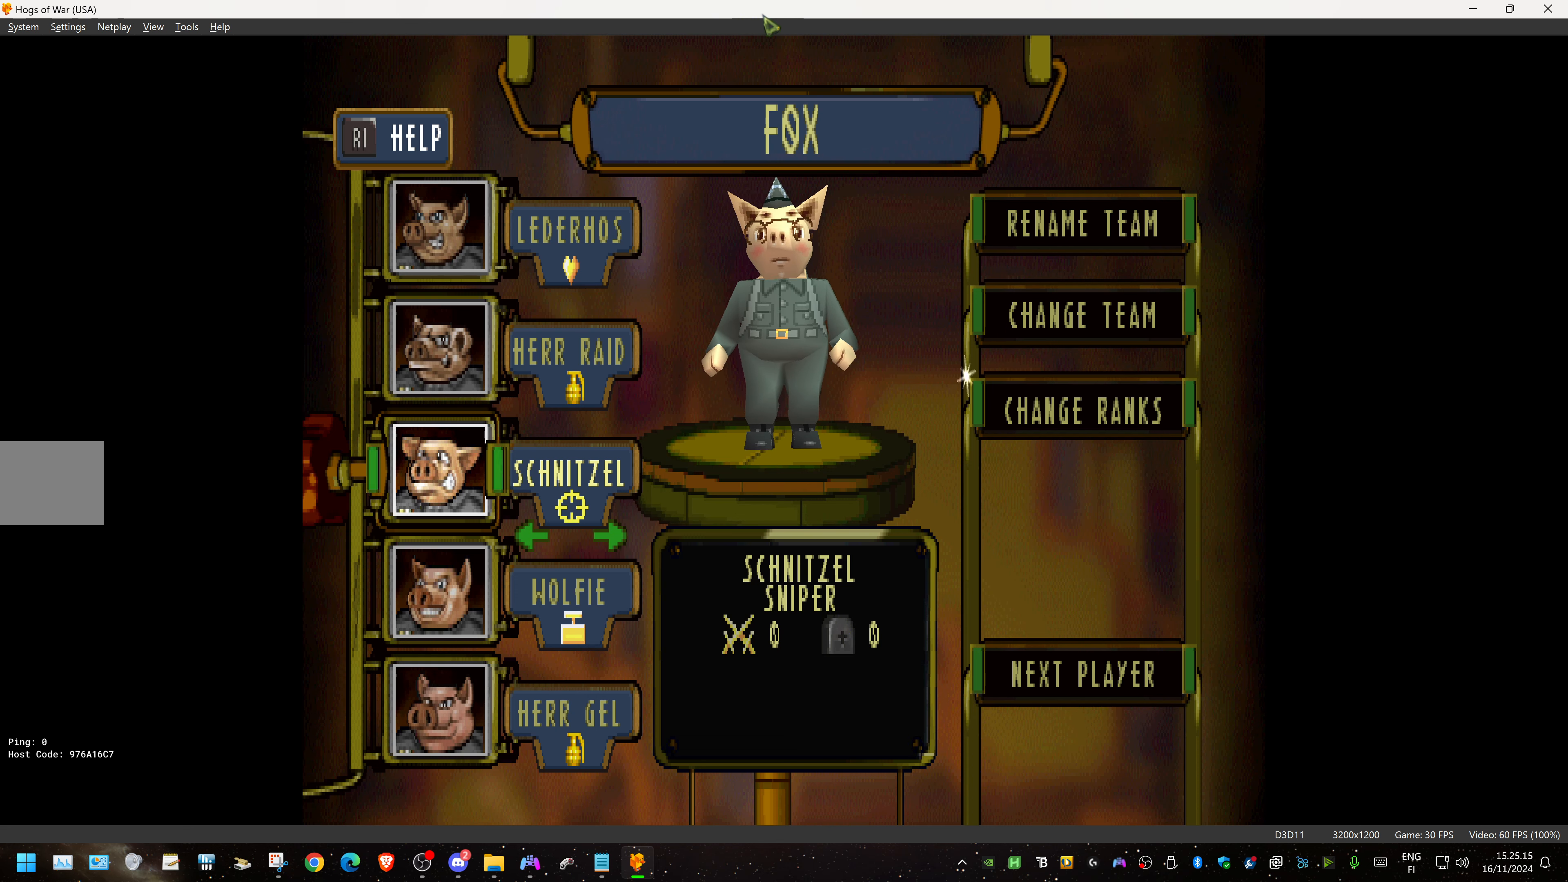
{"buttons": [], "events": []}
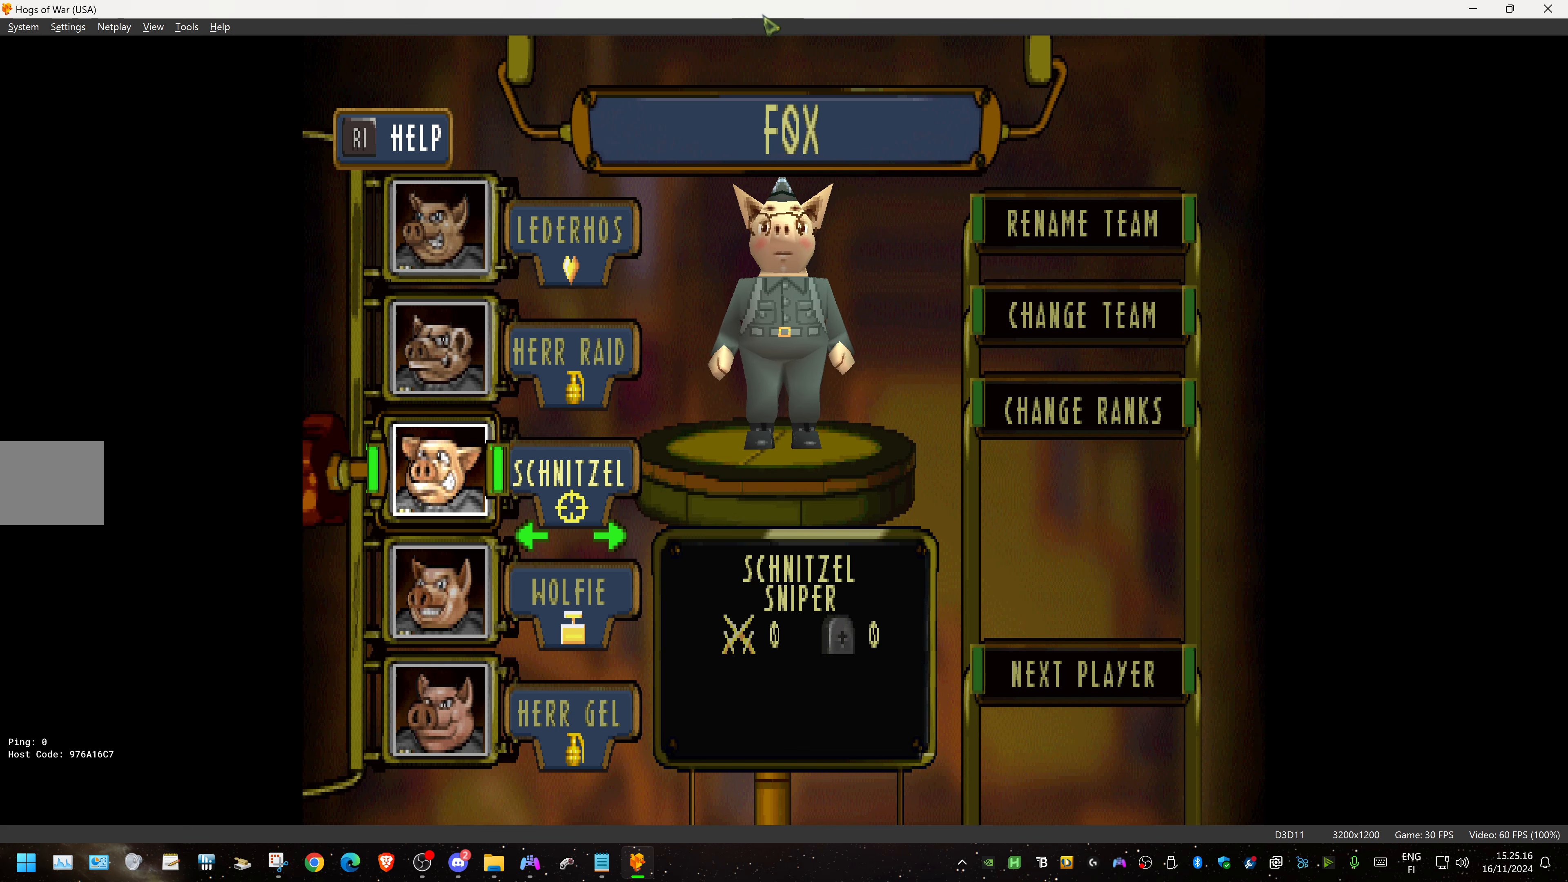
{"buttons": [], "events": []}
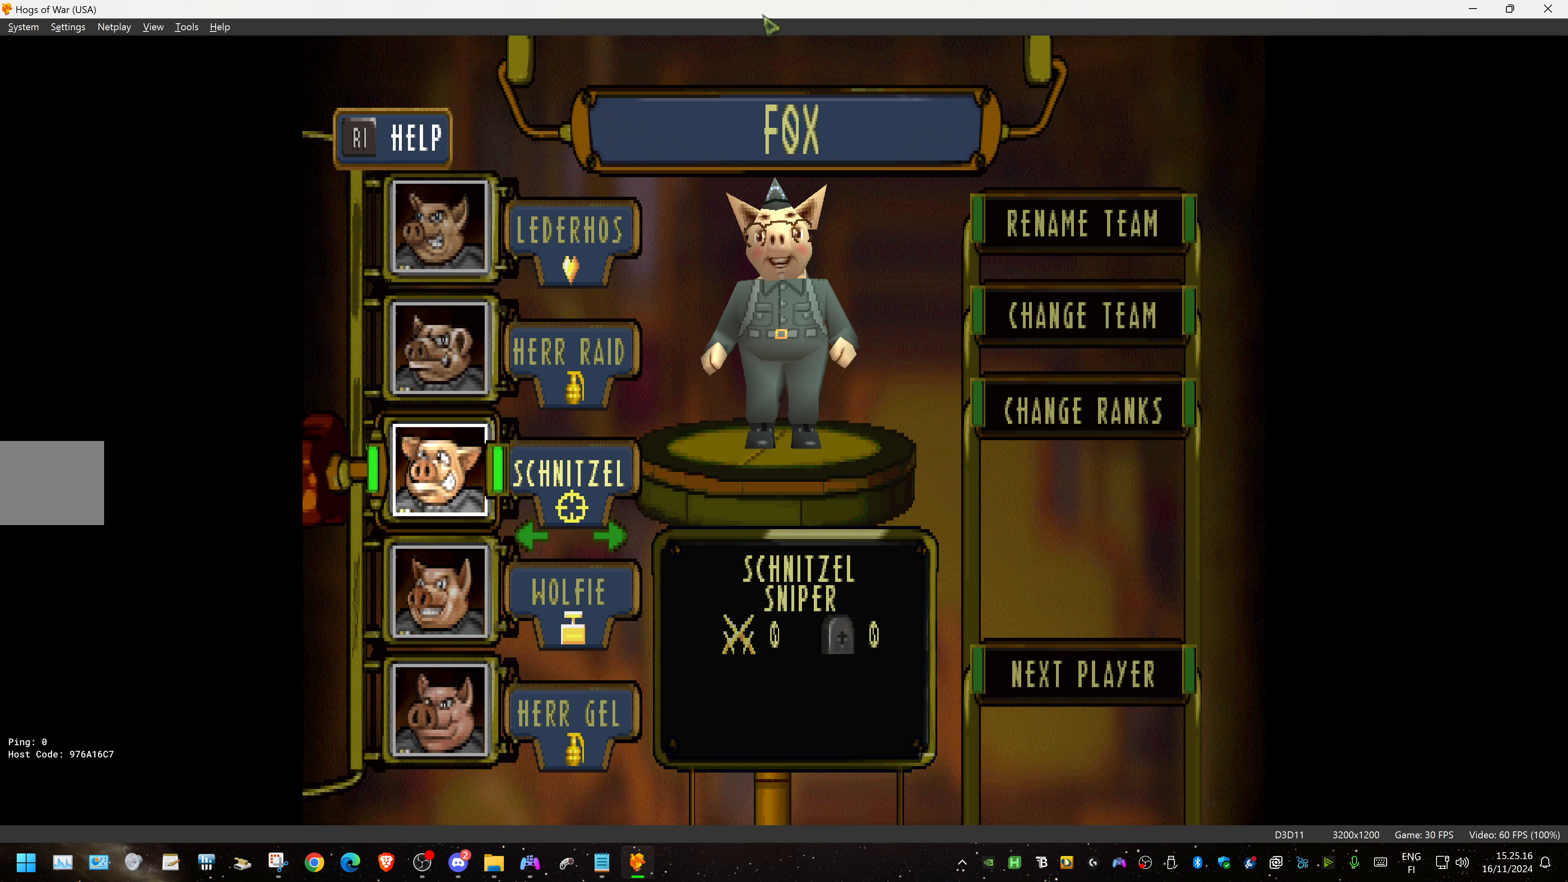
{"buttons": [], "events": [[100, "DPAD_UP", "down"], [267, "DPAD_UP", "up"]]}
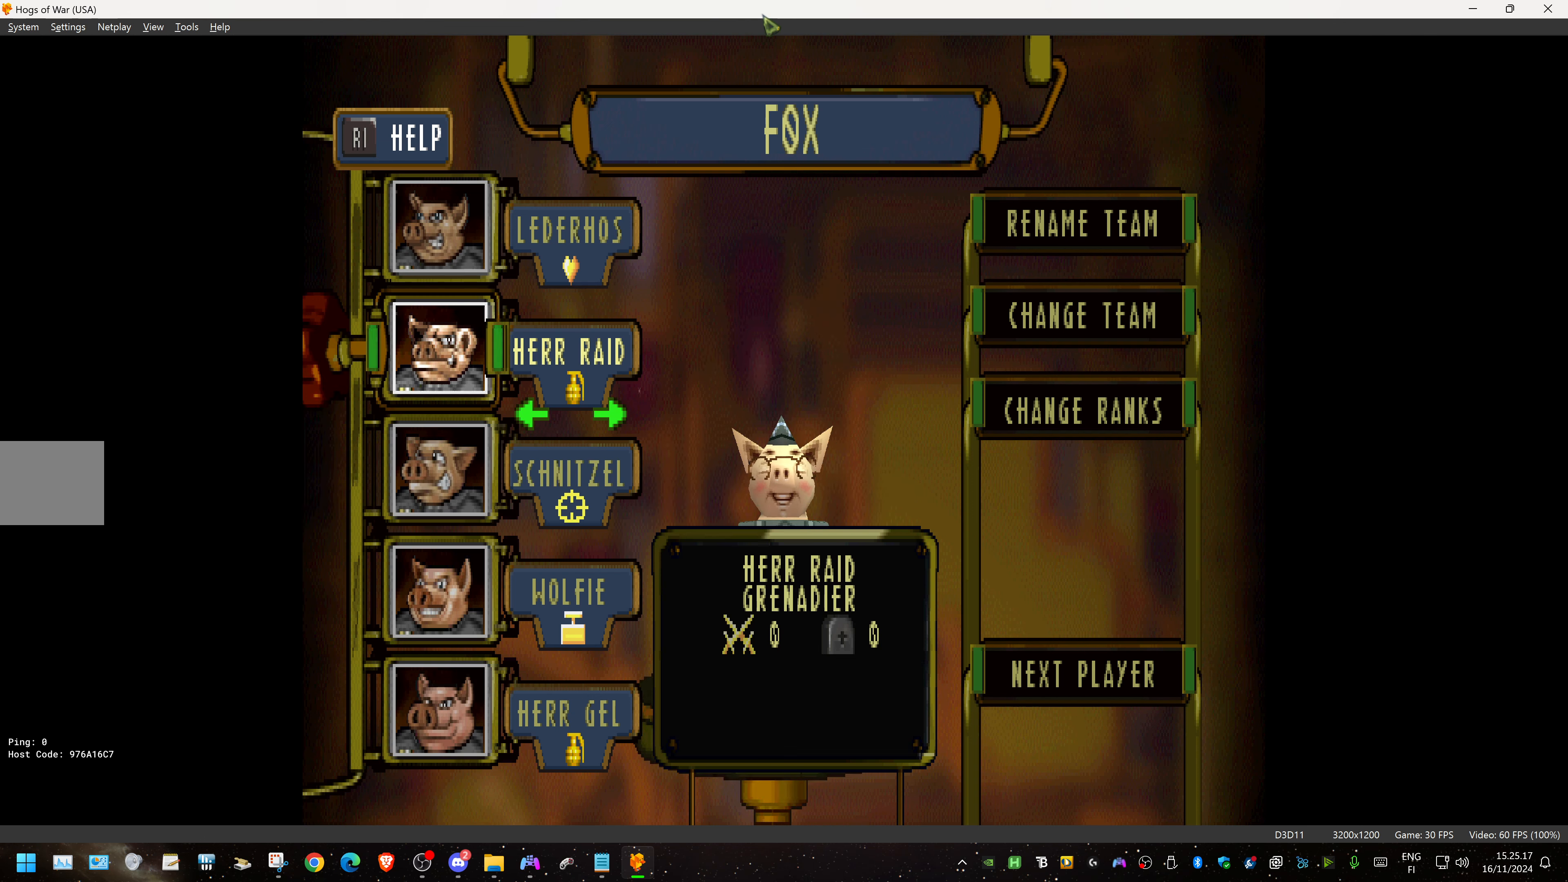
{"buttons": ["DPAD_UP"], "events": [[283, "DPAD_DOWN", "down"], [367, "DPAD_DOWN", "up"], [483, "DPAD_UP", "down"]]}
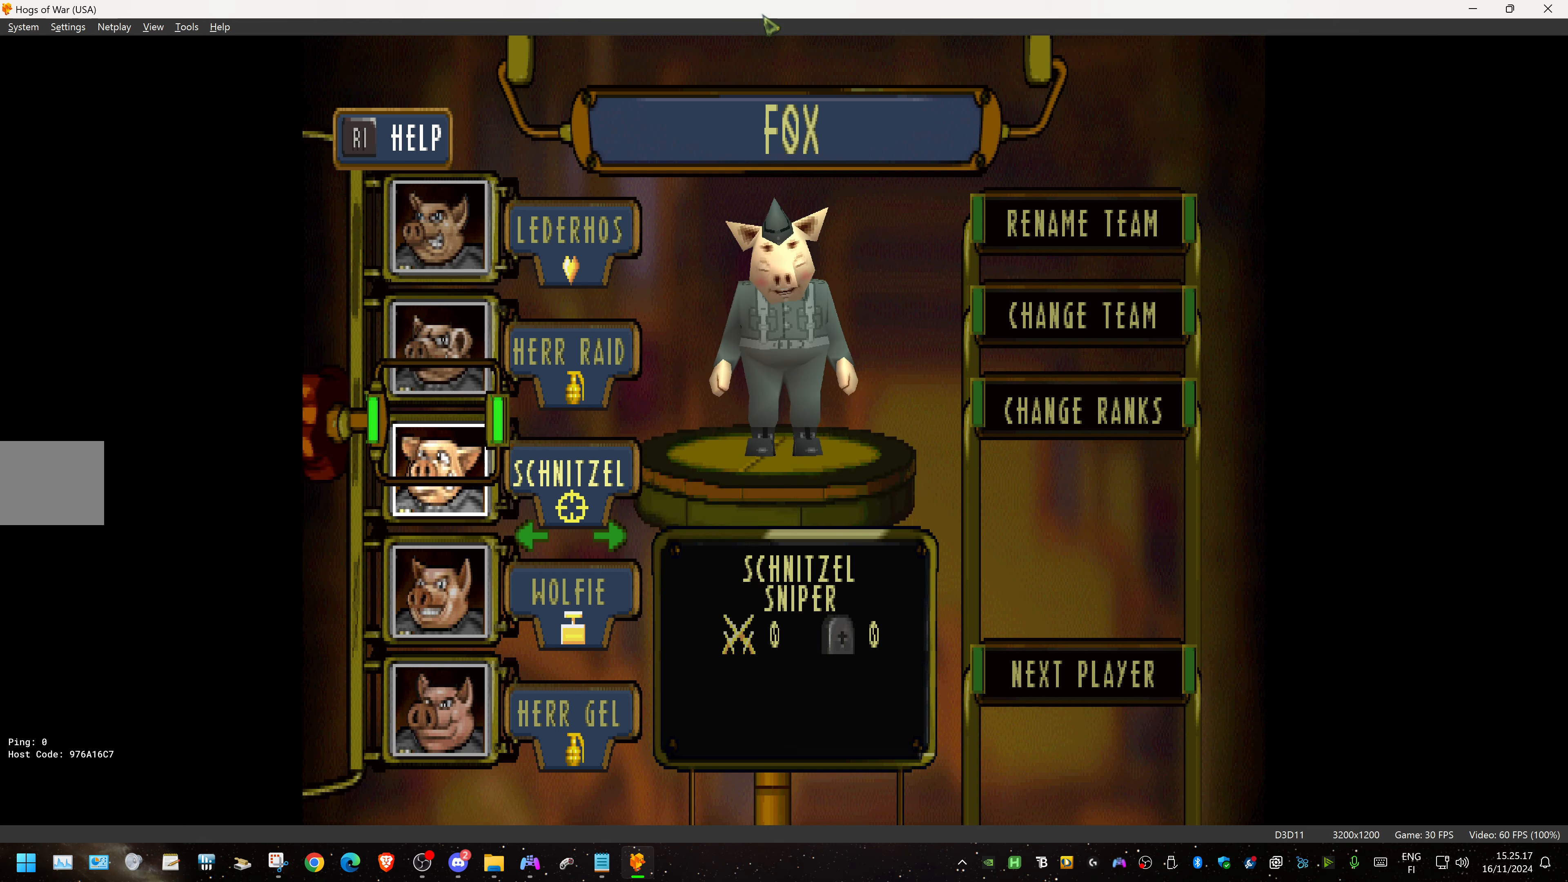
{"buttons": [], "events": [[117, "DPAD_UP", "up"], [183, "DPAD_UP", "down"], [317, "DPAD_UP", "up"]]}
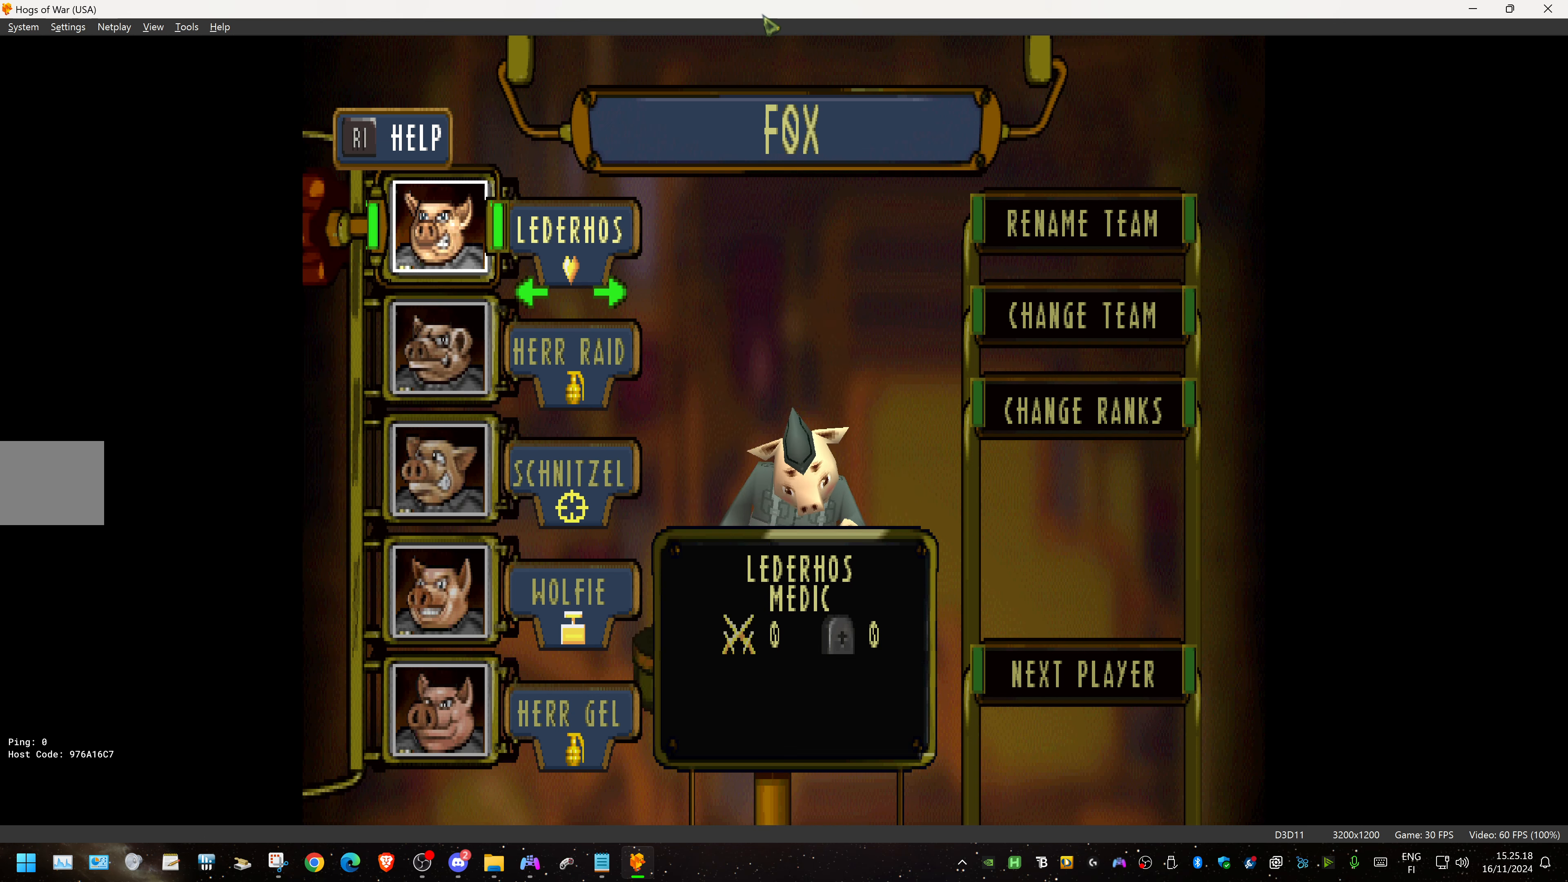
{"buttons": [], "events": [[67, "DPAD_DOWN", "down"], [200, "DPAD_DOWN", "up"], [333, "DPAD_LEFT", "down"], [450, "DPAD_LEFT", "up"]]}
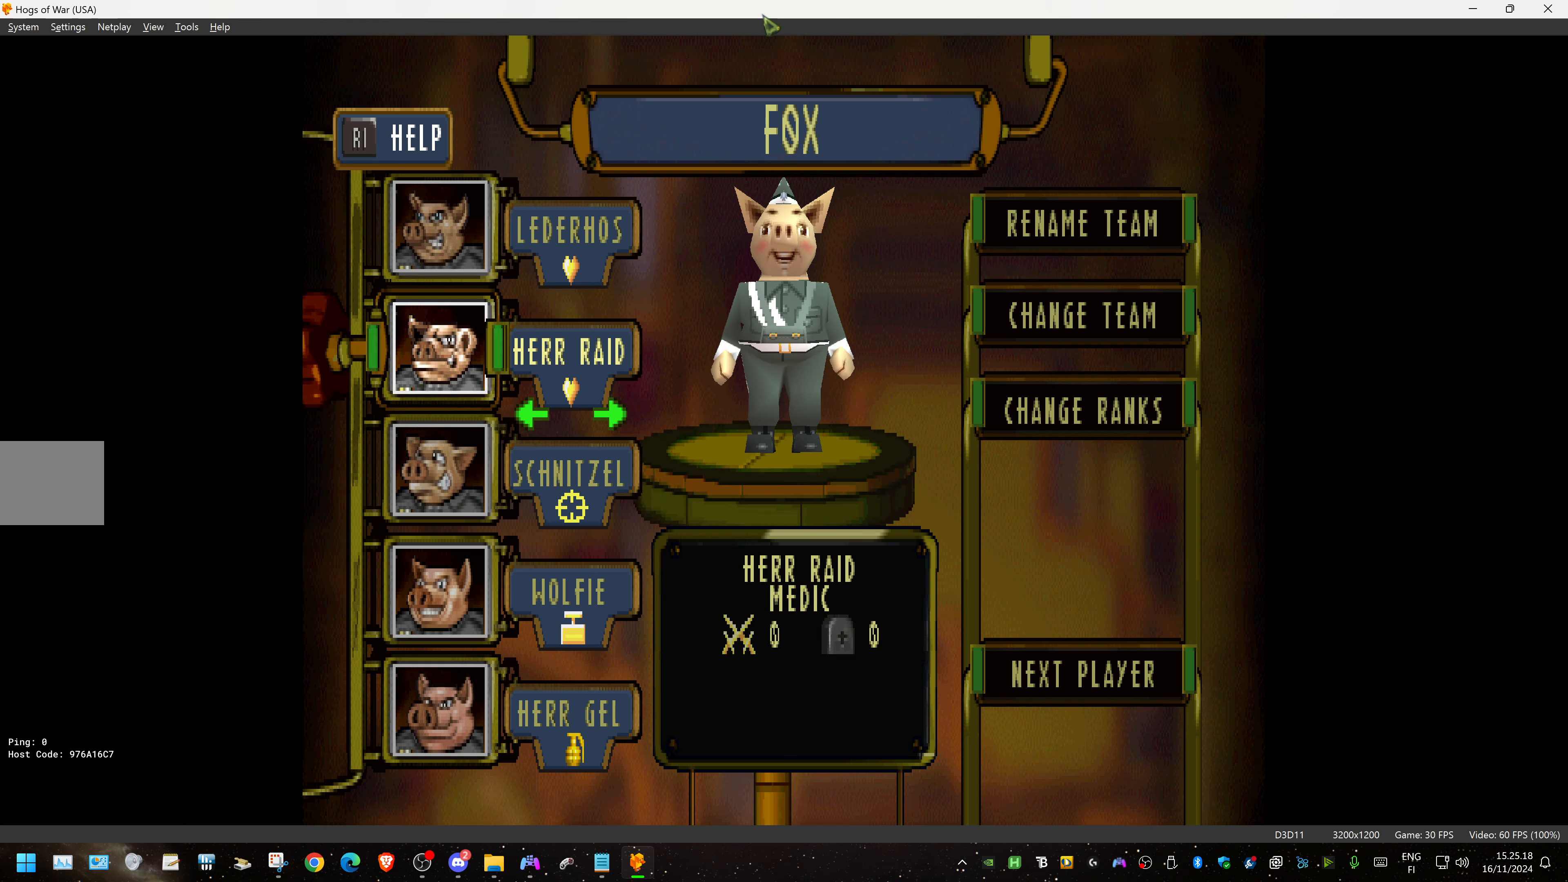
{"buttons": [], "events": [[50, "DPAD_LEFT", "down"], [150, "DPAD_LEFT", "up"], [367, "DPAD_LEFT", "down"], [483, "DPAD_LEFT", "up"]]}
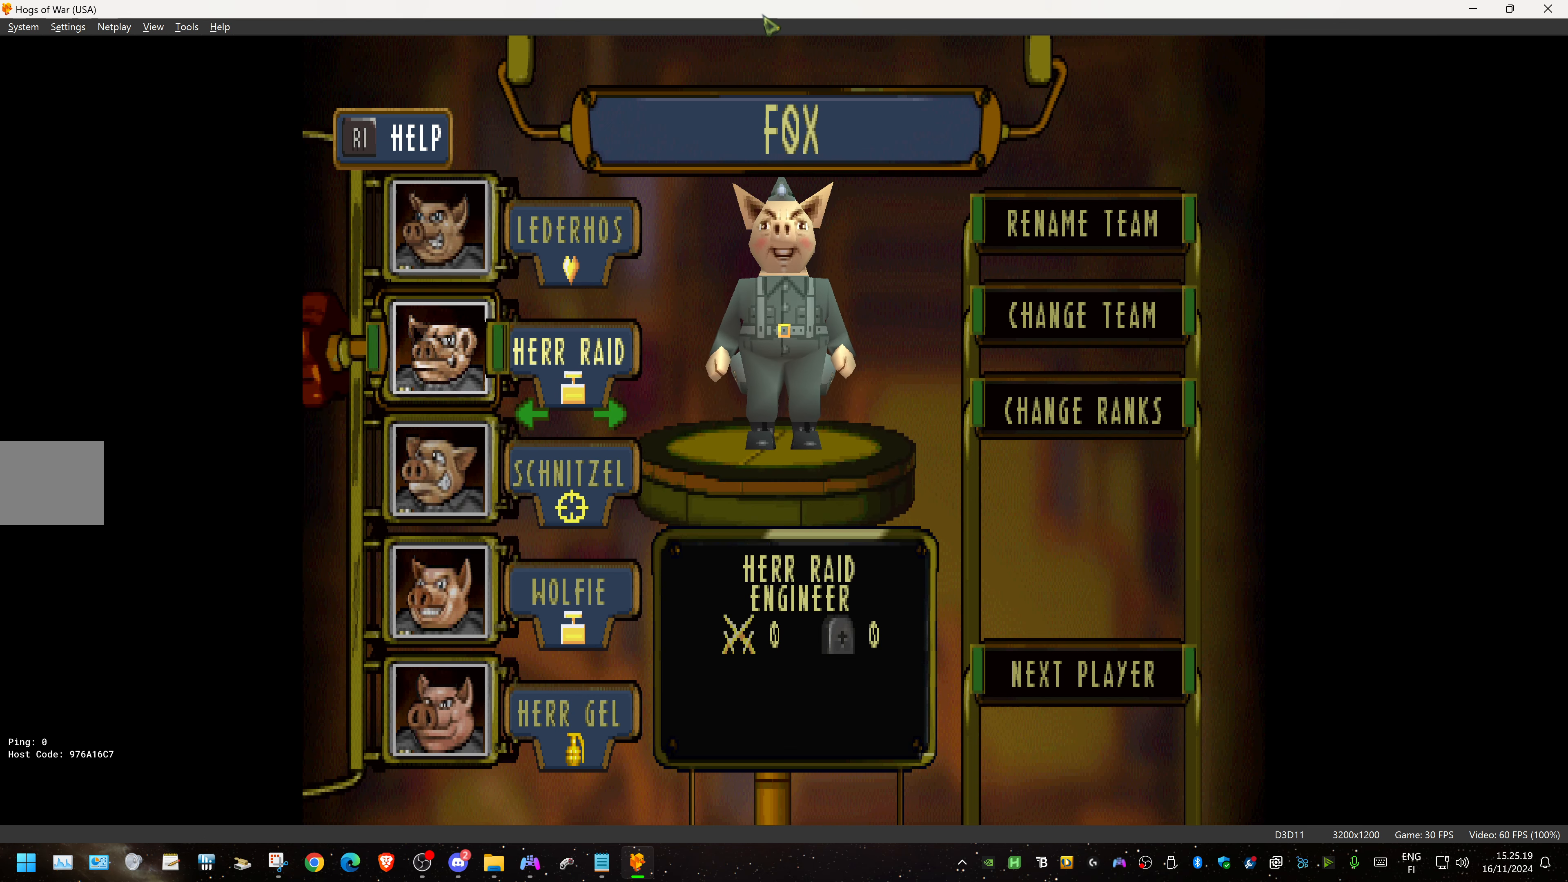
{"buttons": [], "events": [[300, "DPAD_LEFT", "down"], [433, "DPAD_LEFT", "up"]]}
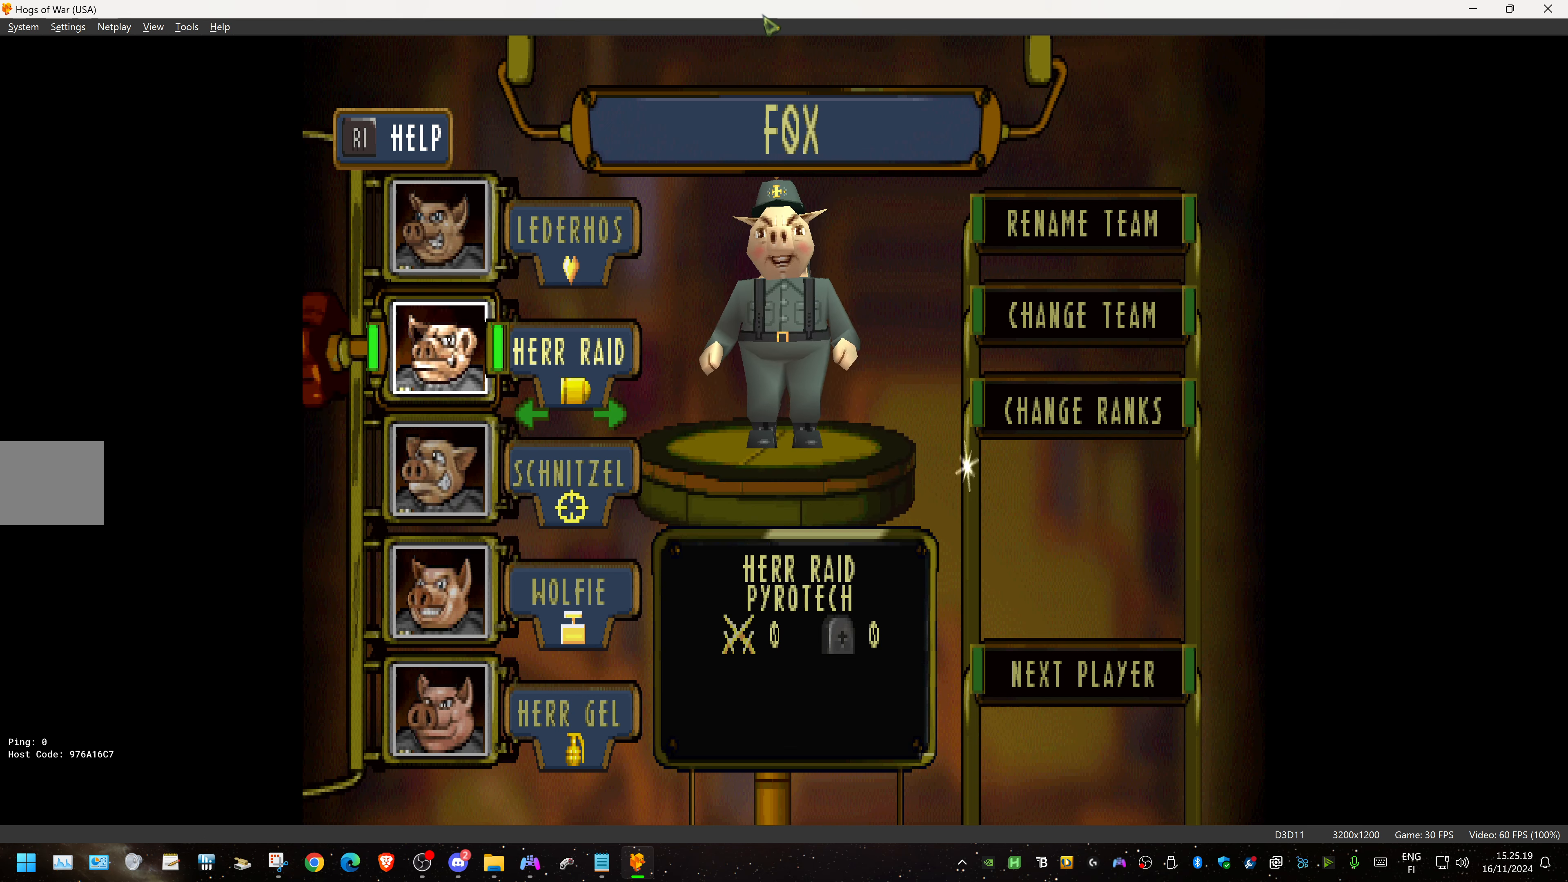
{"buttons": [], "events": [[67, "DPAD_LEFT", "down"], [167, "DPAD_LEFT", "up"]]}
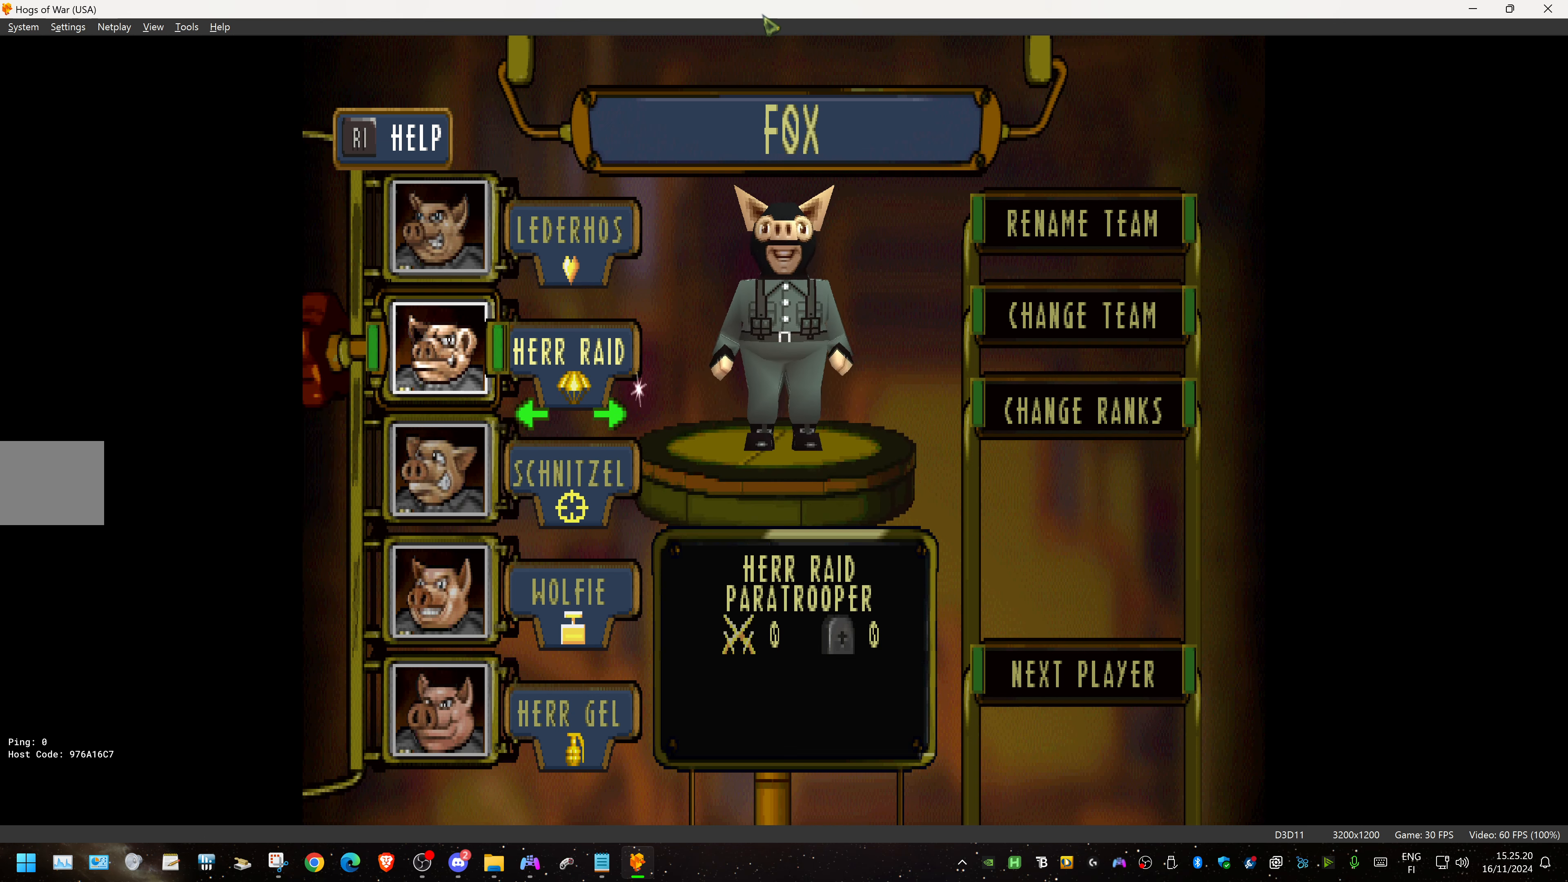
{"buttons": ["DPAD_LEFT"], "events": [[67, "DPAD_RIGHT", "down"], [233, "DPAD_RIGHT", "up"], [450, "DPAD_LEFT", "down"]]}
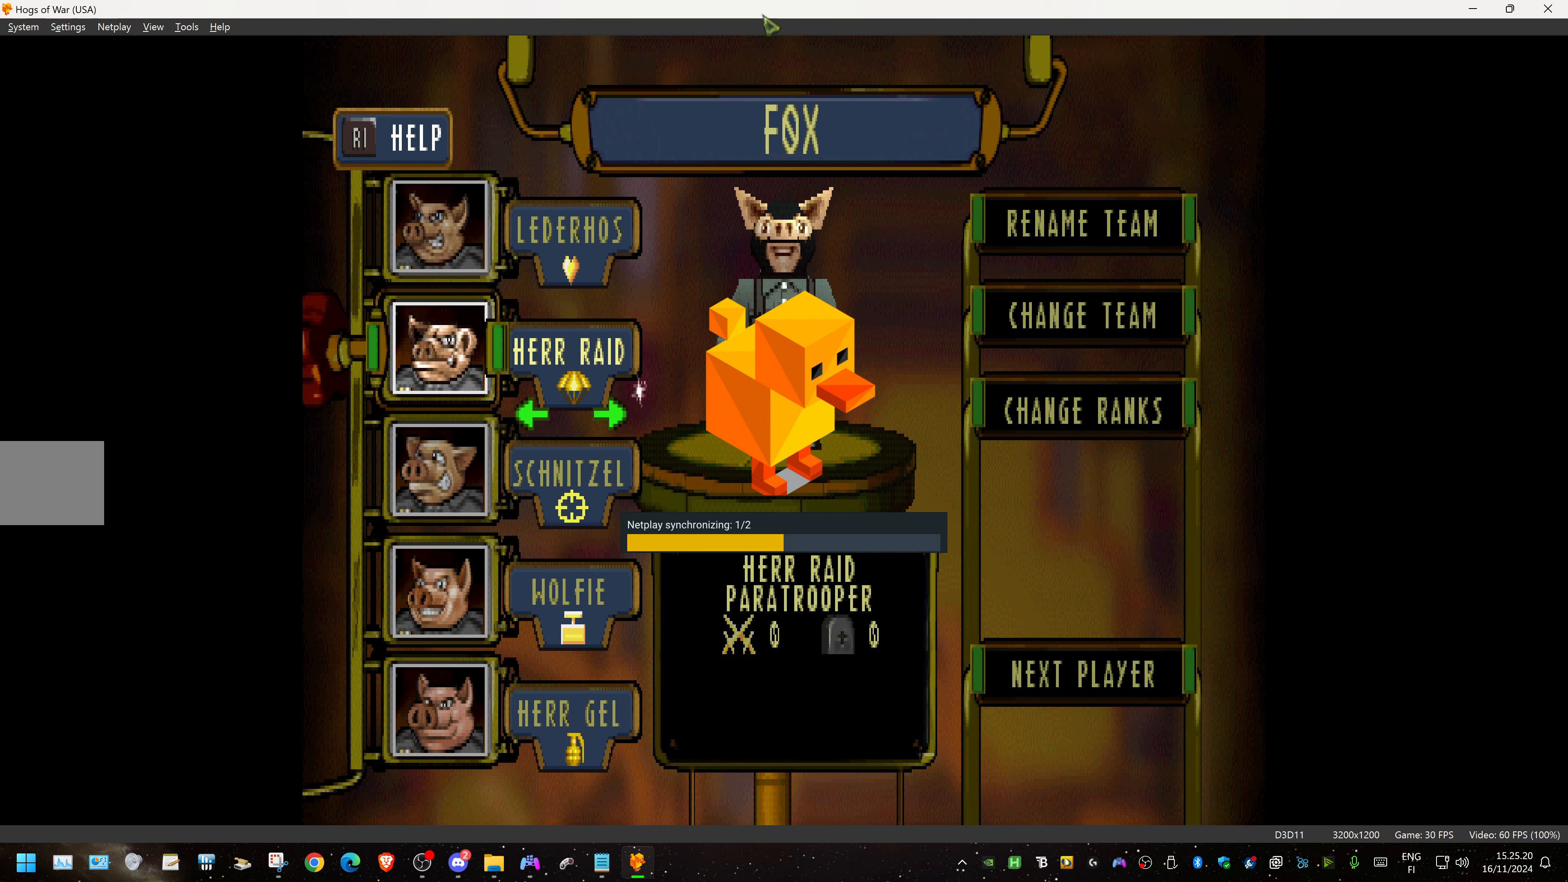
{"buttons": [], "events": [[67, "DPAD_LEFT", "up"]]}
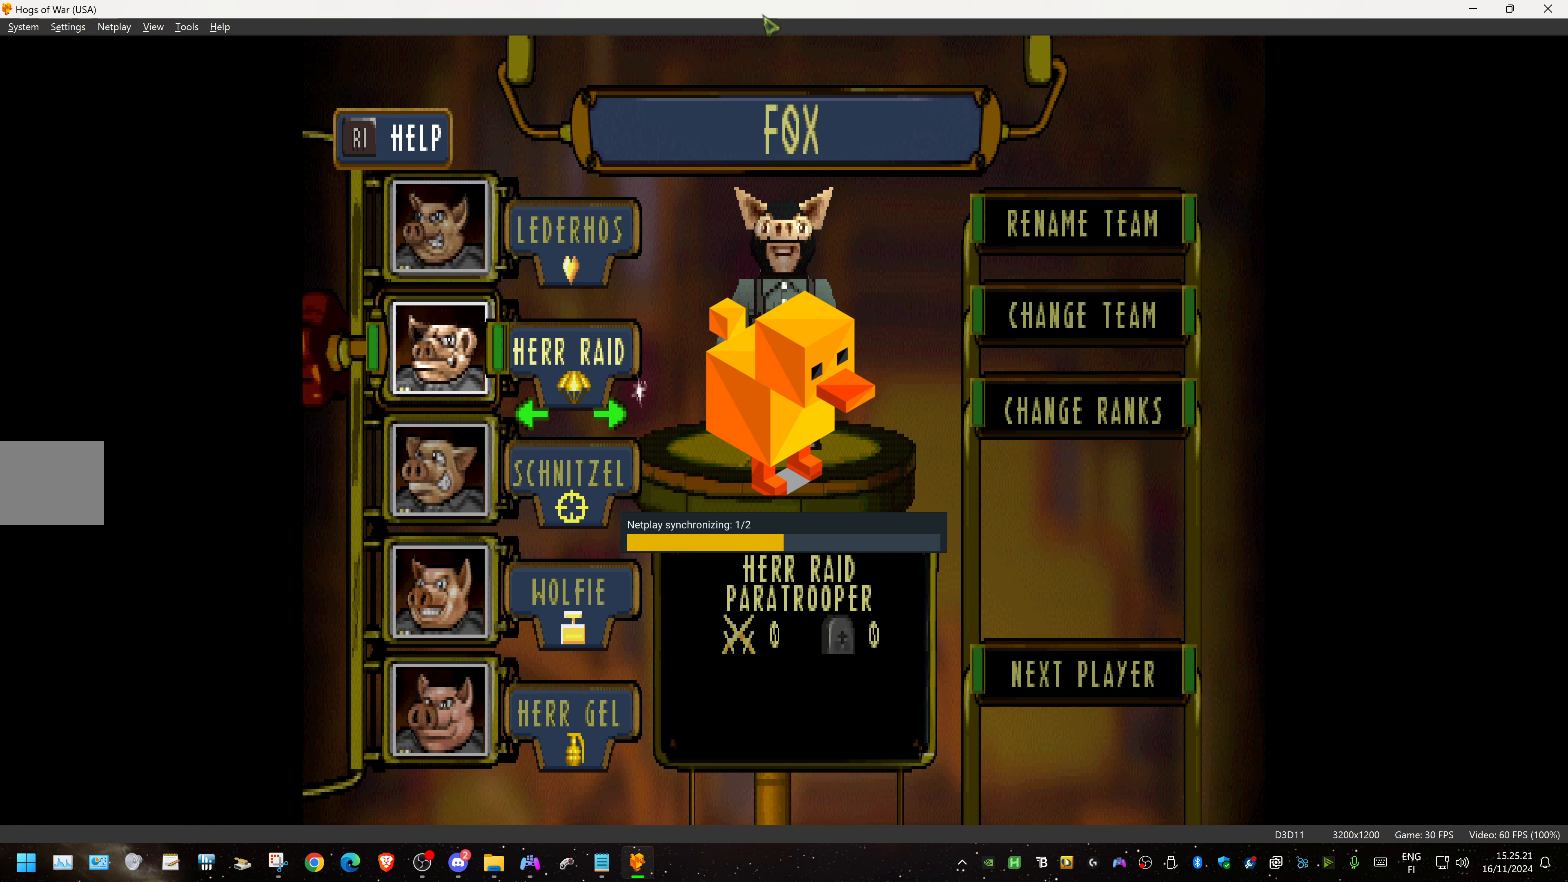
{"buttons": [], "events": []}
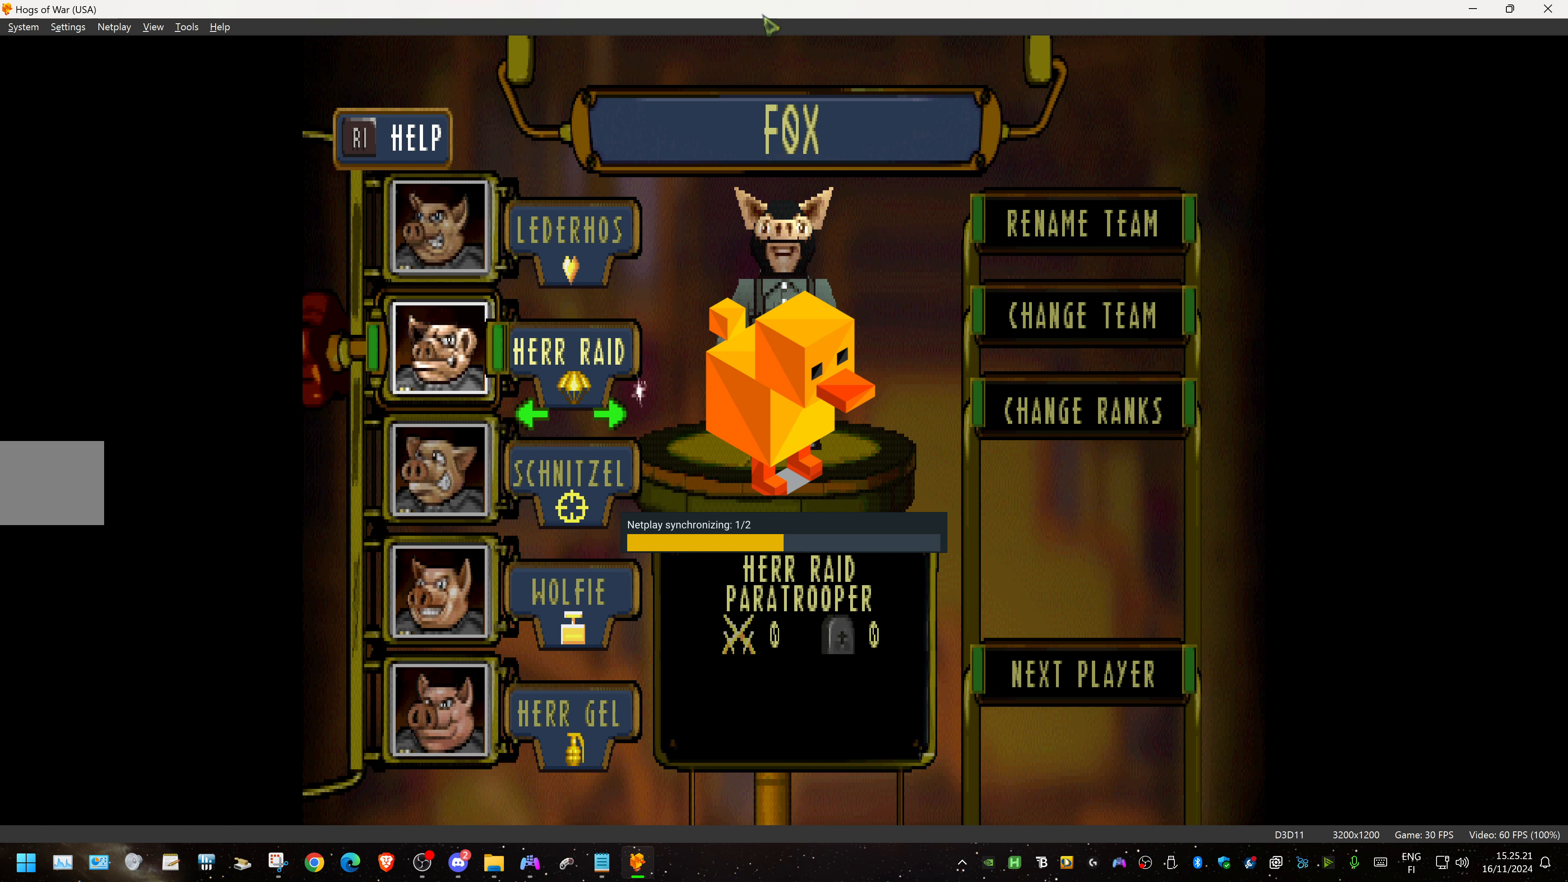
{"buttons": [], "events": []}
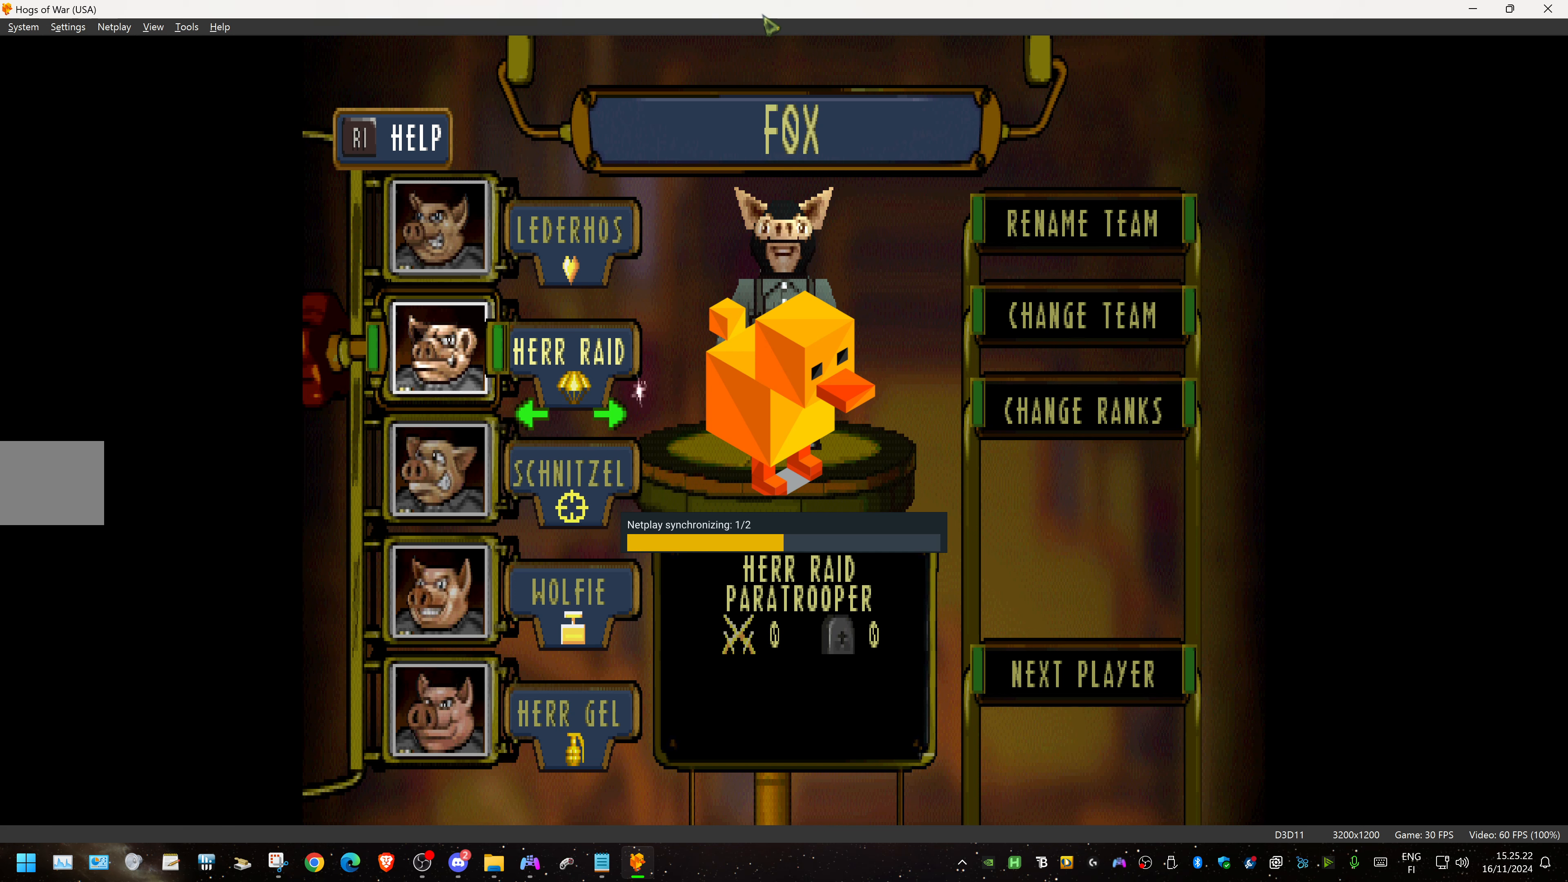
{"buttons": [], "events": []}
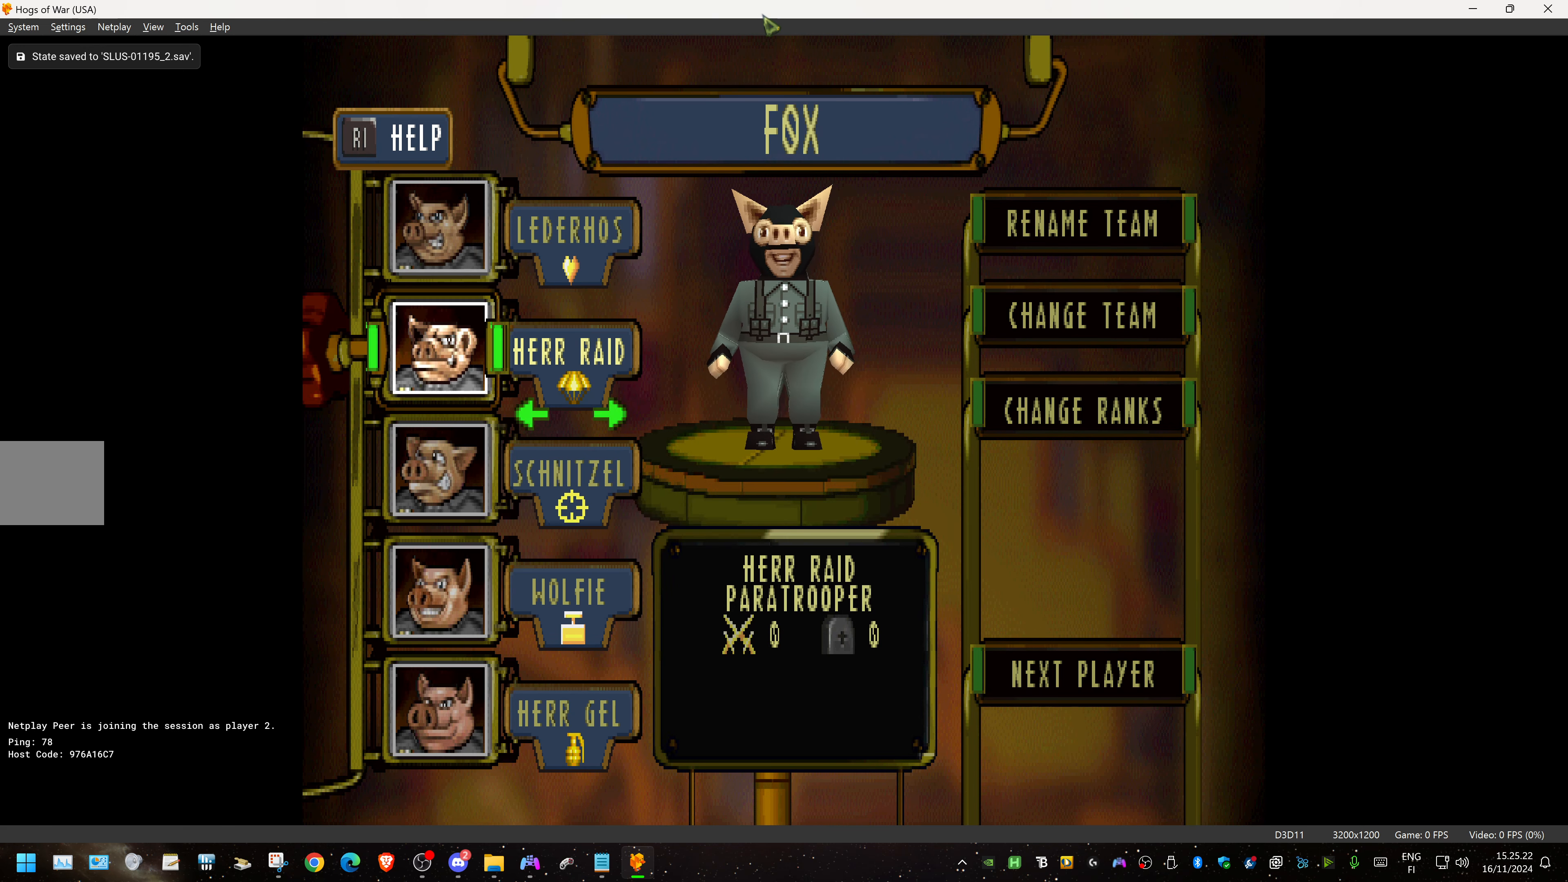
{"buttons": [], "events": []}
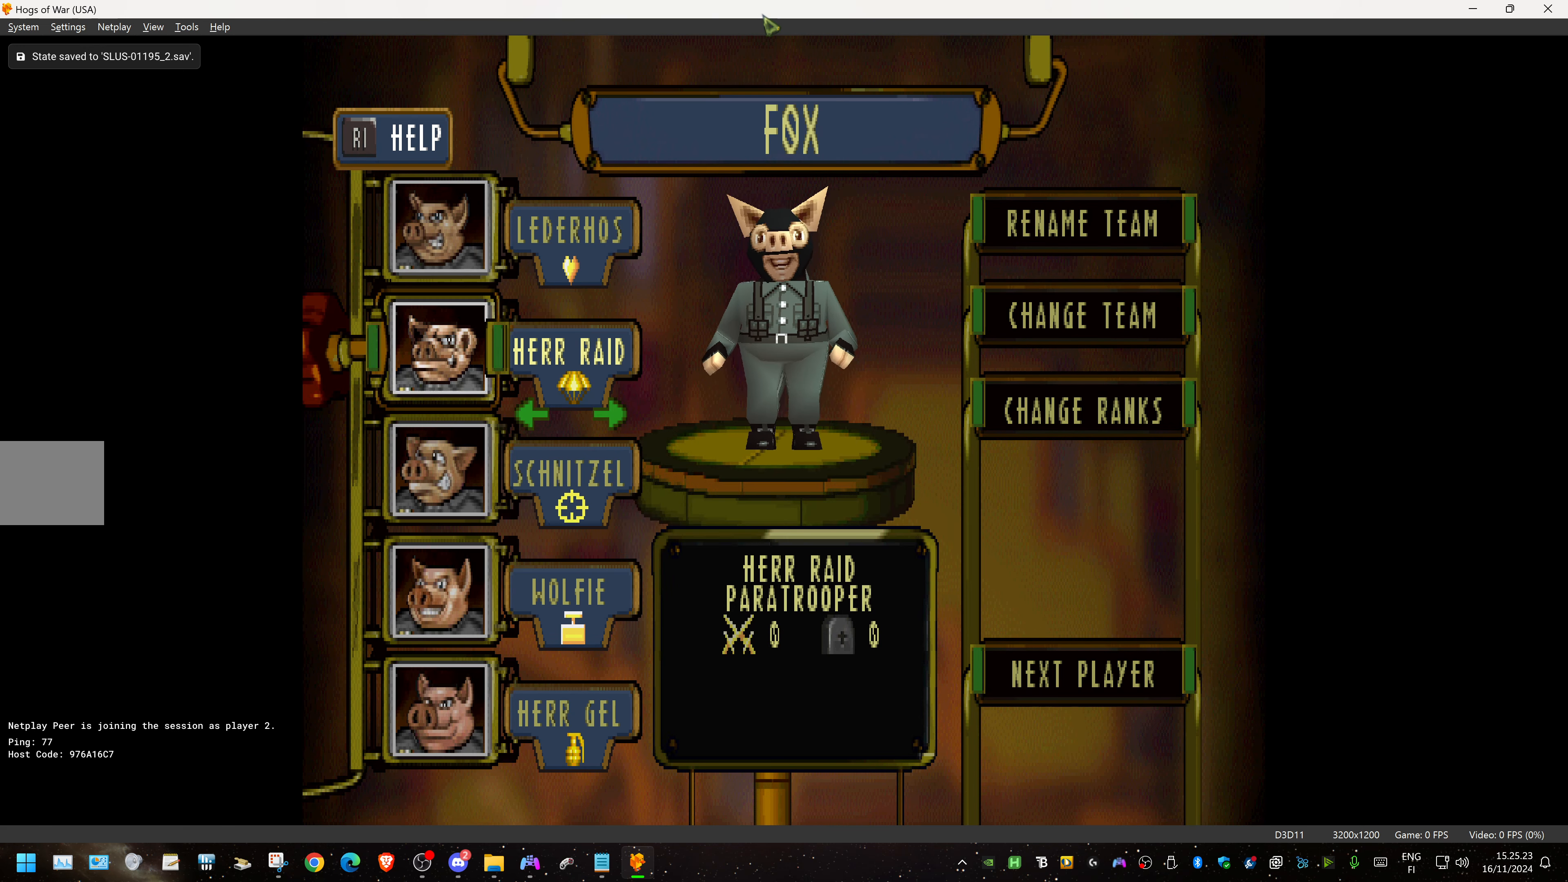
{"buttons": [], "events": []}
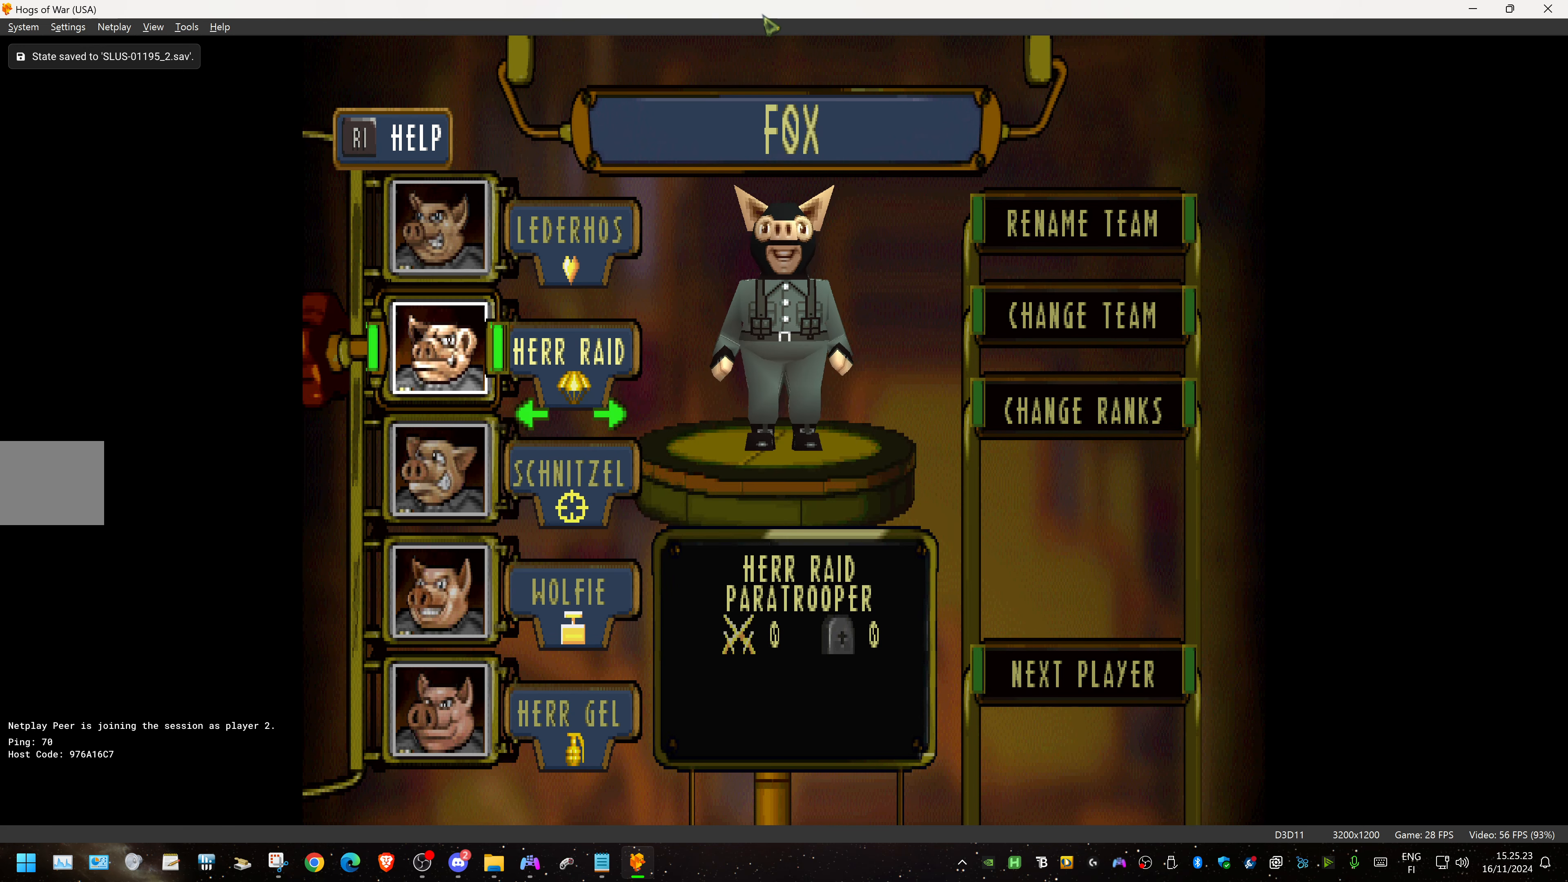
{"buttons": [], "events": []}
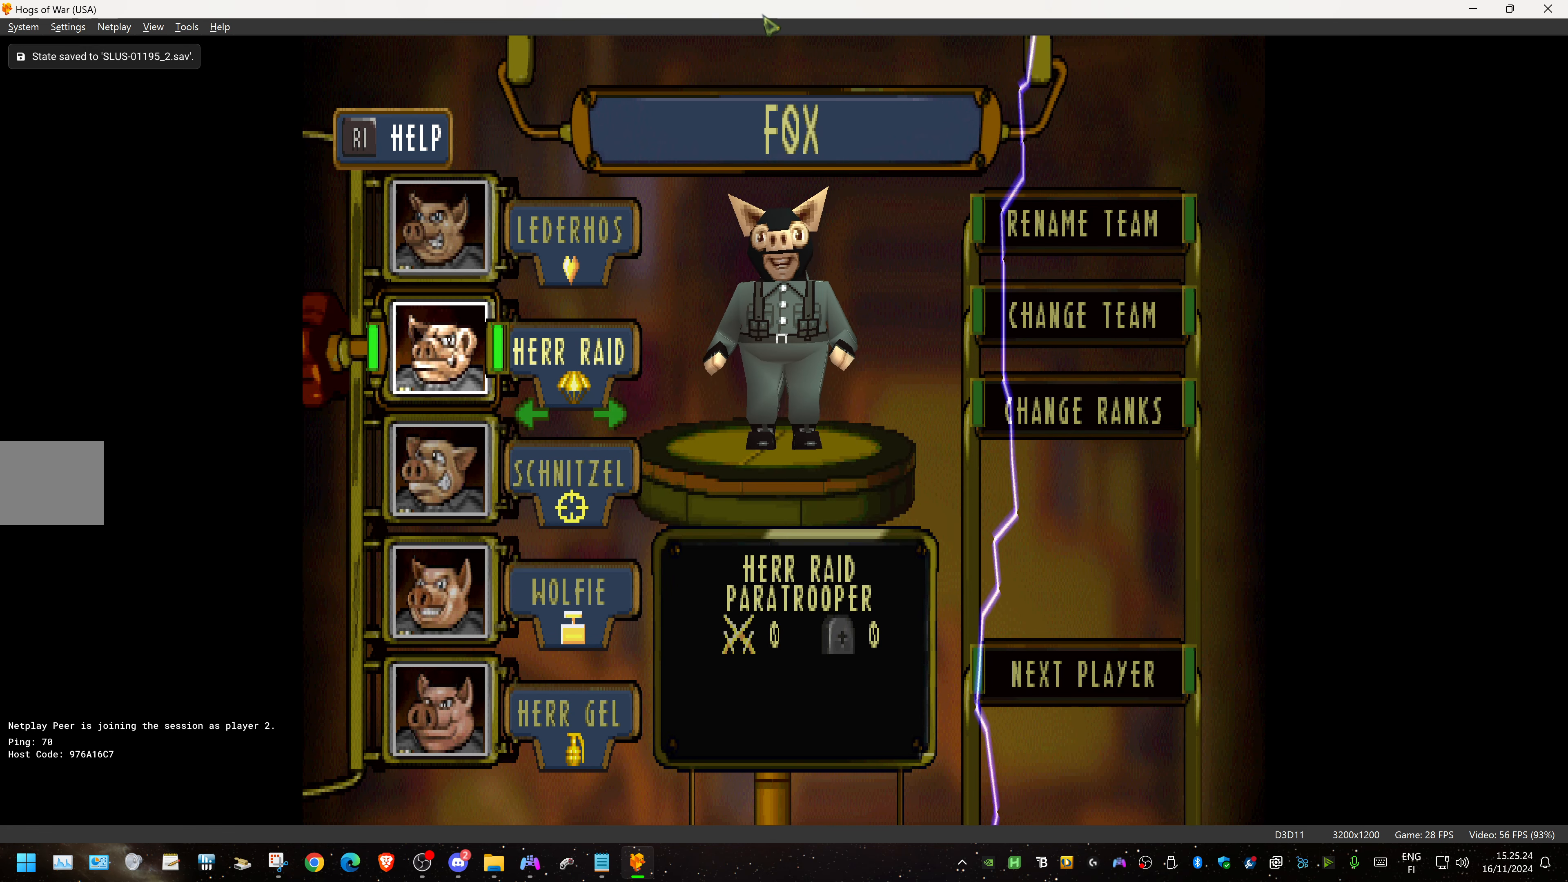
{"buttons": ["DPAD_LEFT"], "events": [[34, "DPAD_DOWN", "down"], [184, "DPAD_DOWN", "up"], [417, "DPAD_LEFT", "down"]]}